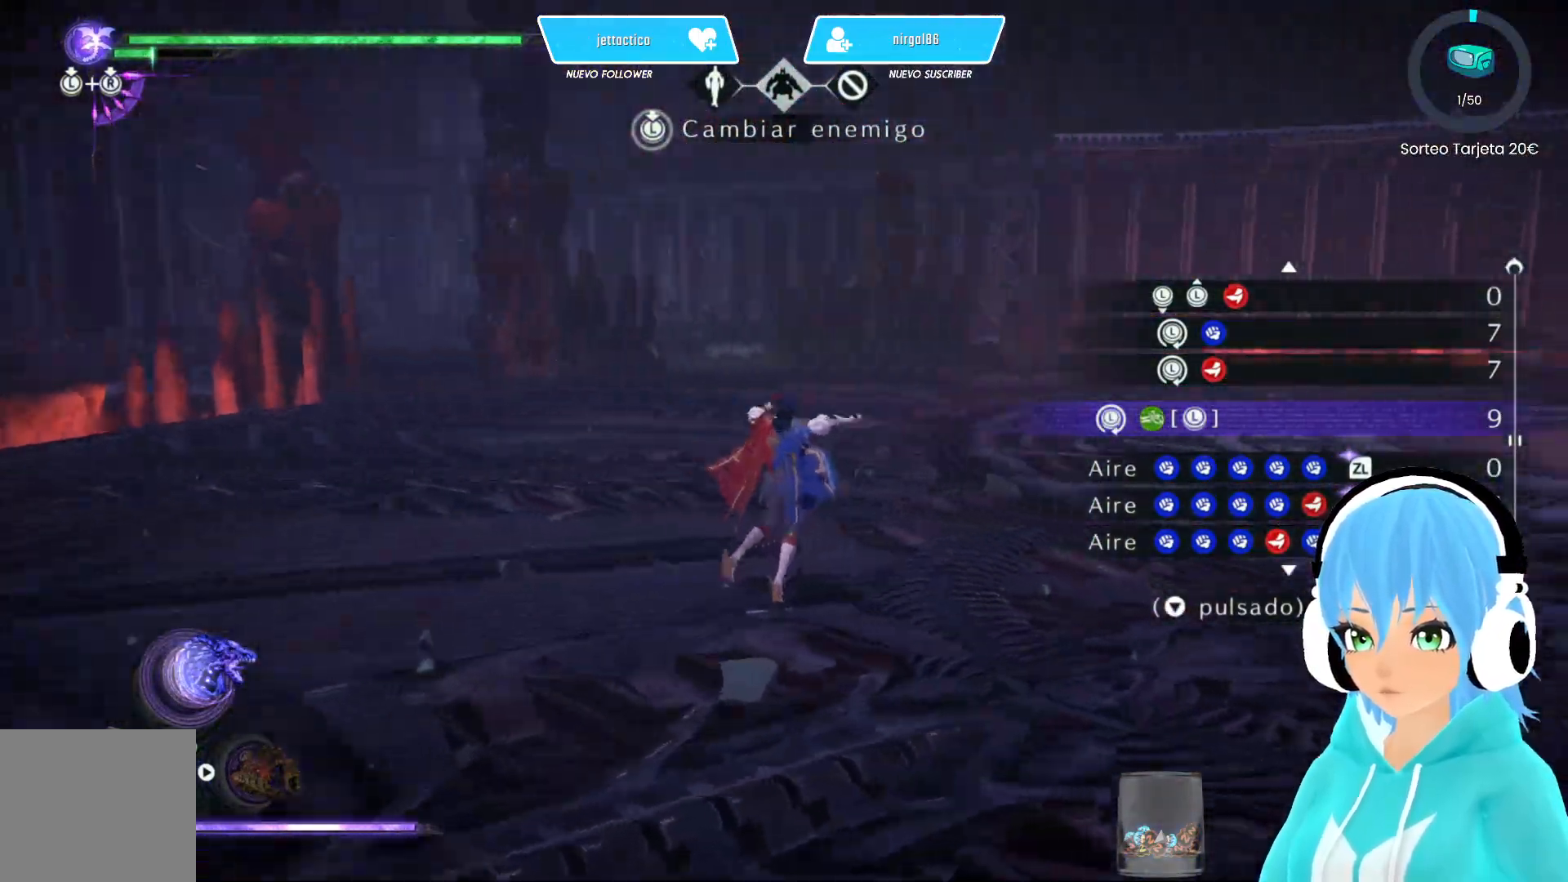
Gameplay with a controller (Xbox layout); each line is a JSON object with the inputs held at the frame after it. "events" lists button and stick changes between this image and that frame as [ms after this image, input, new state], when the widget could be followed in between.
{"buttons": [], "left_stick": "center", "right_stick": "center", "events": [[450, "right_stick", "center"]]}
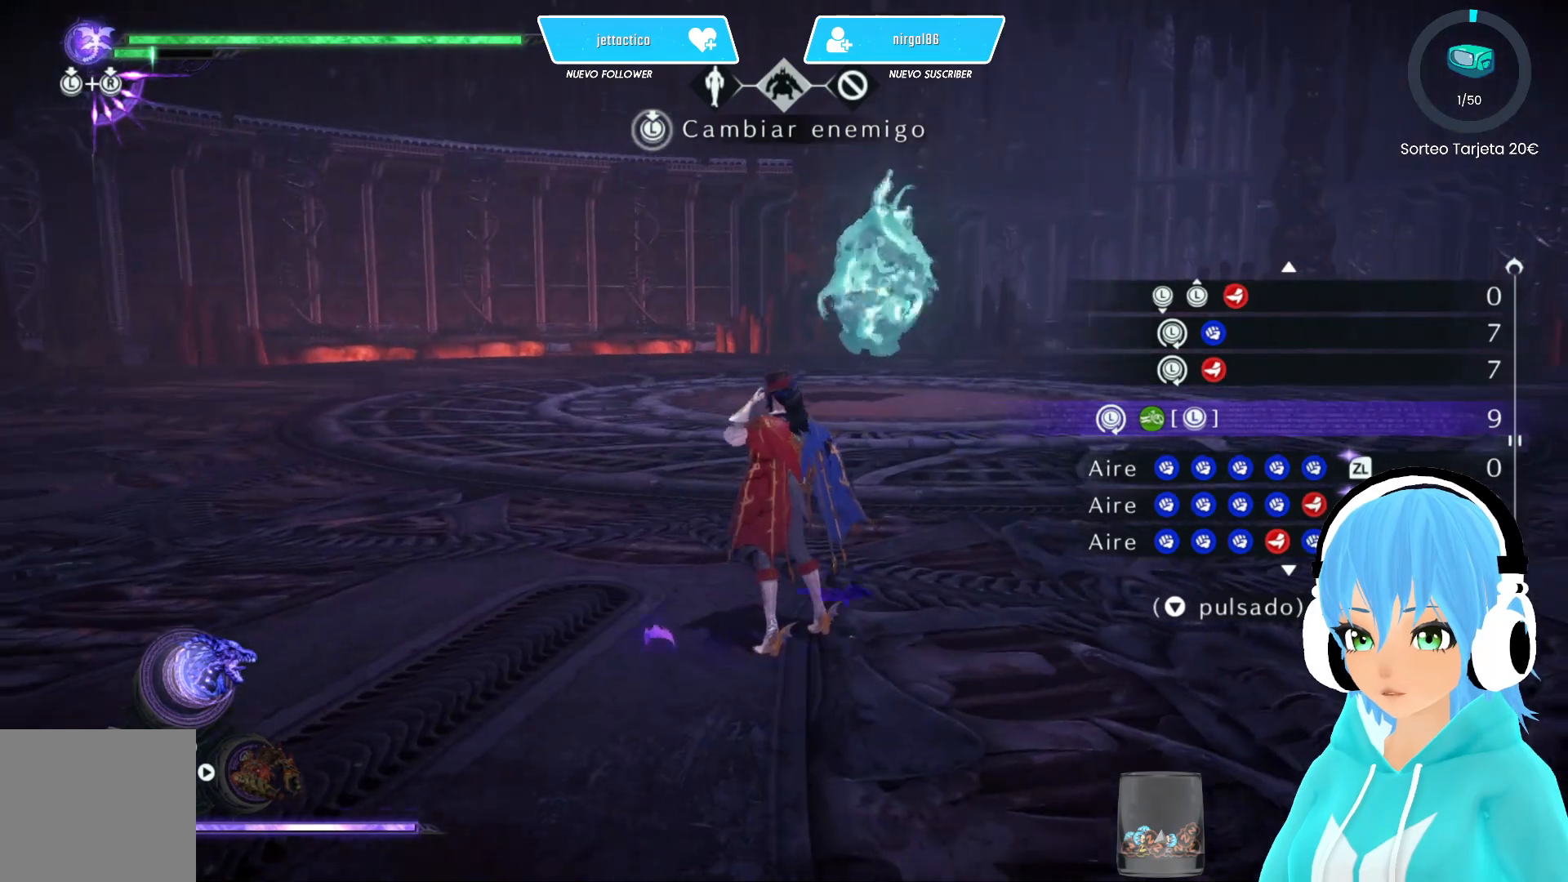
{"buttons": [], "left_stick": "up", "right_stick": "center", "events": [[317, "right_stick", "left"], [400, "left_stick", "up"], [467, "right_stick", "center"]]}
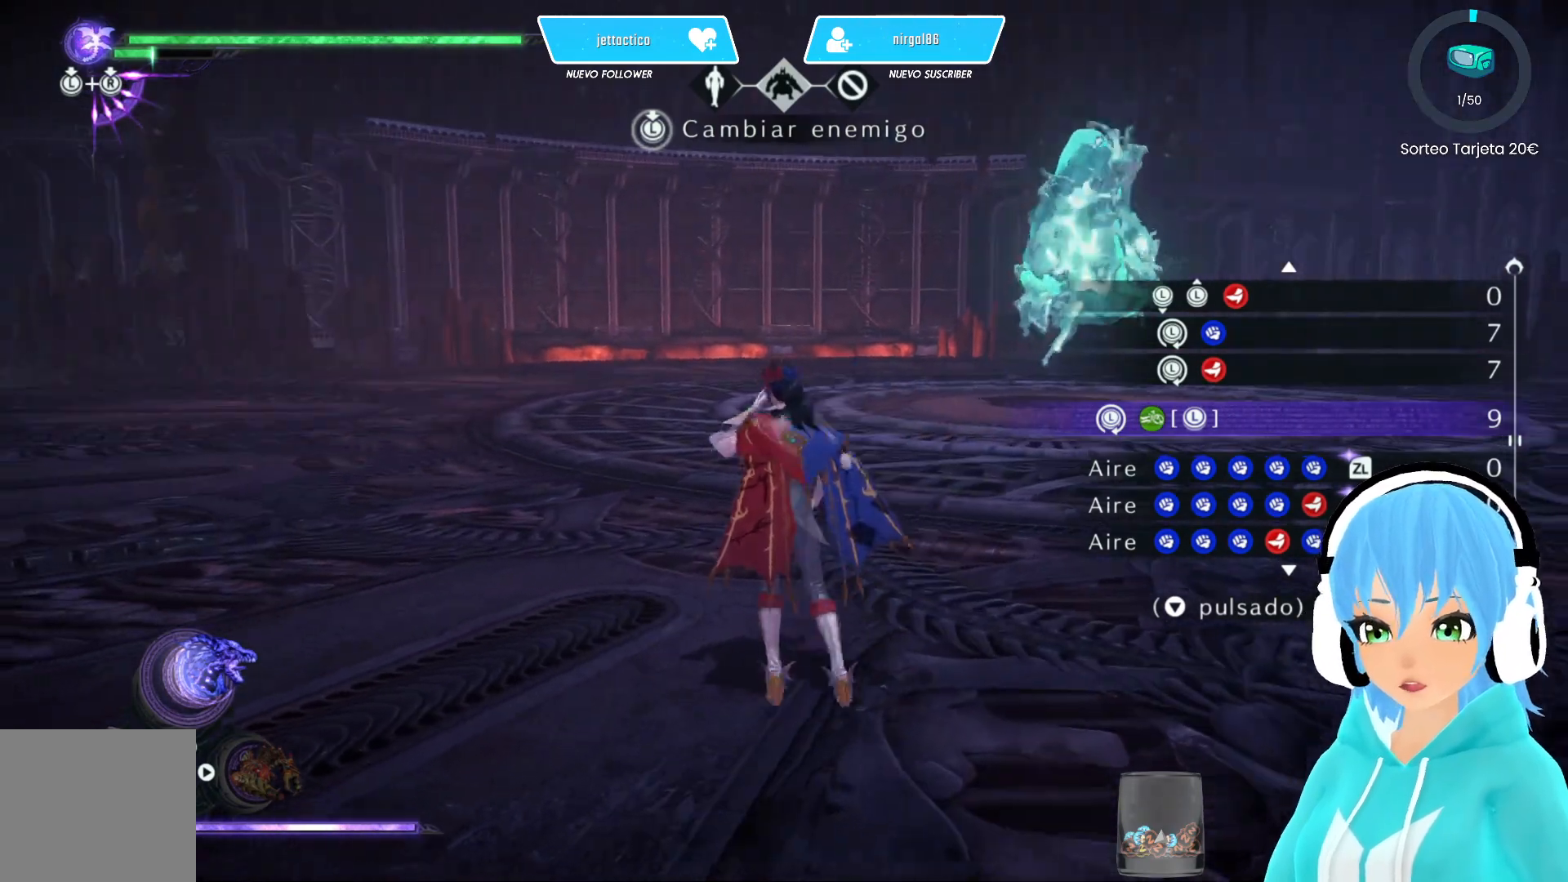
{"buttons": [], "left_stick": "up", "right_stick": "center", "events": []}
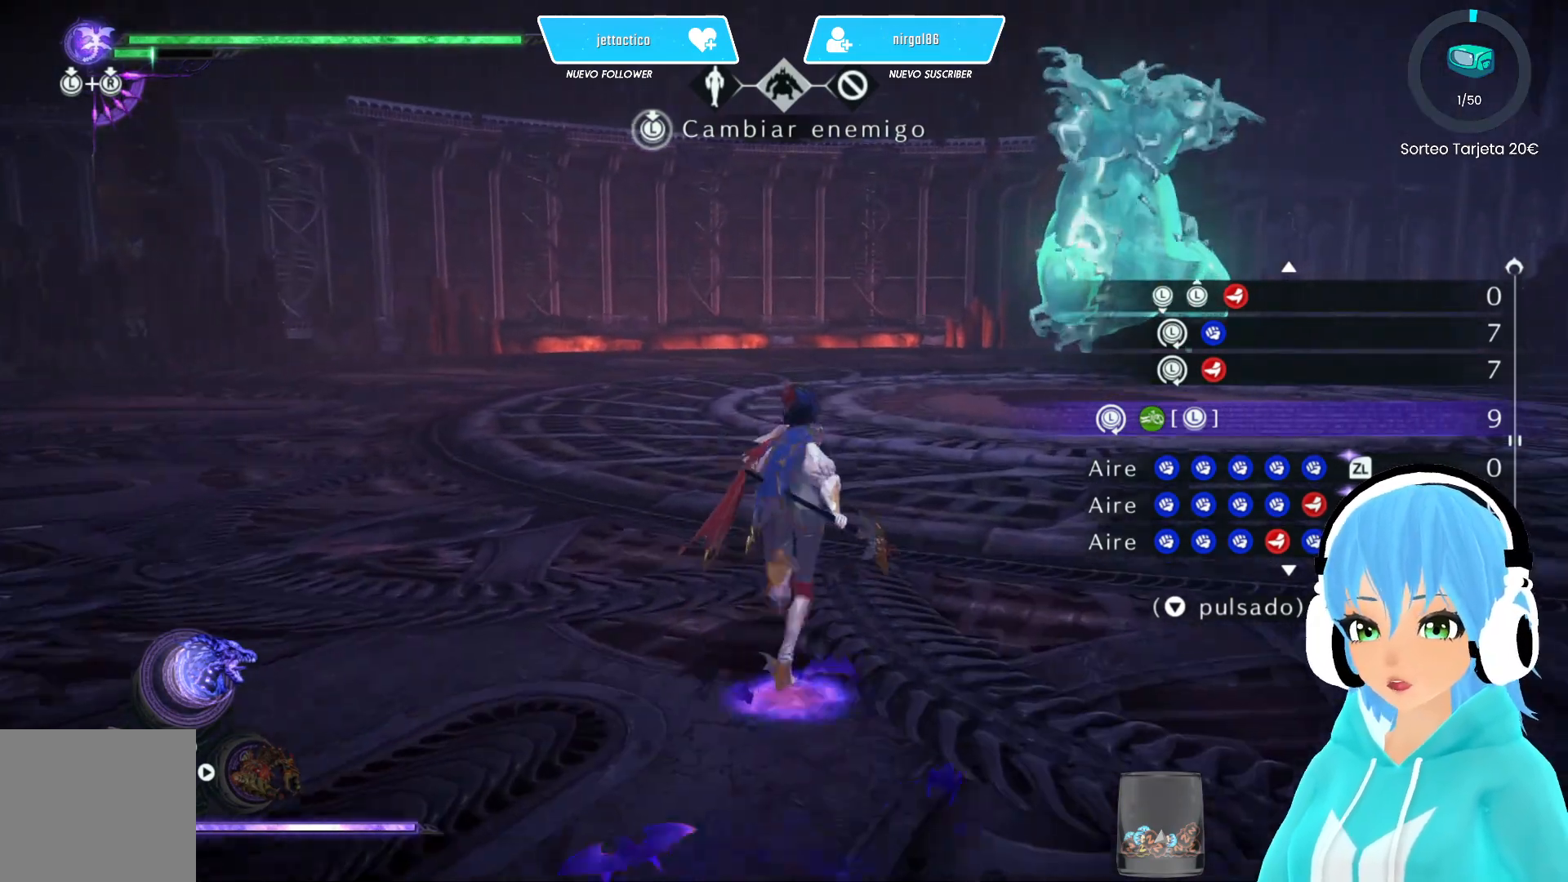
{"buttons": [], "left_stick": "up", "right_stick": "center", "events": [[167, "right_stick", "right"], [217, "right_stick", "center"]]}
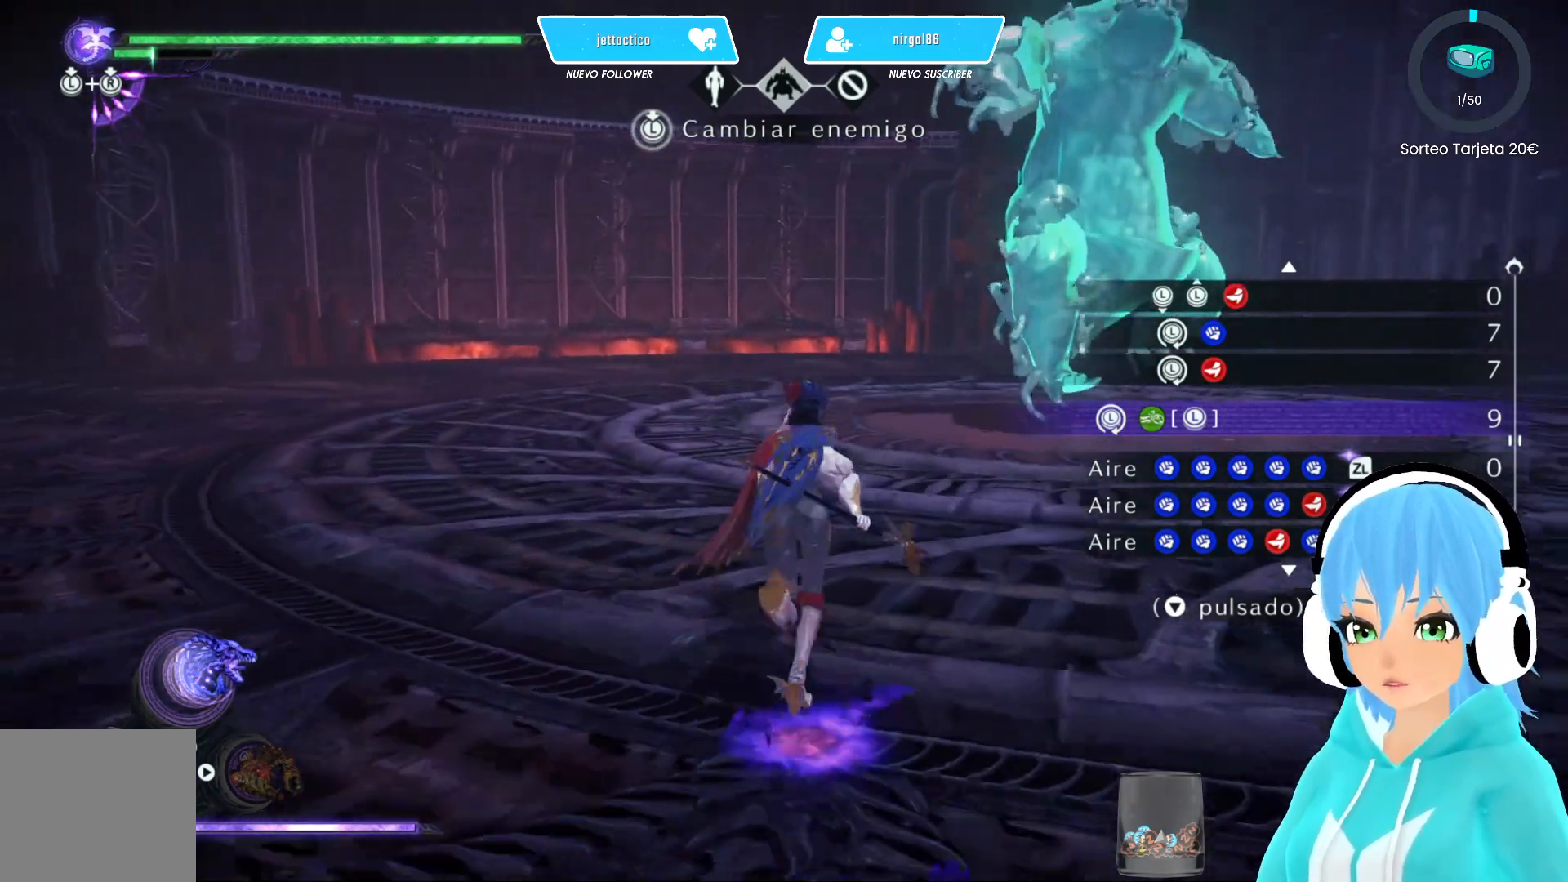
{"buttons": [], "left_stick": "center", "right_stick": "center", "events": [[267, "right_stick", "right"], [383, "right_stick", "center"], [483, "left_stick", "center"]]}
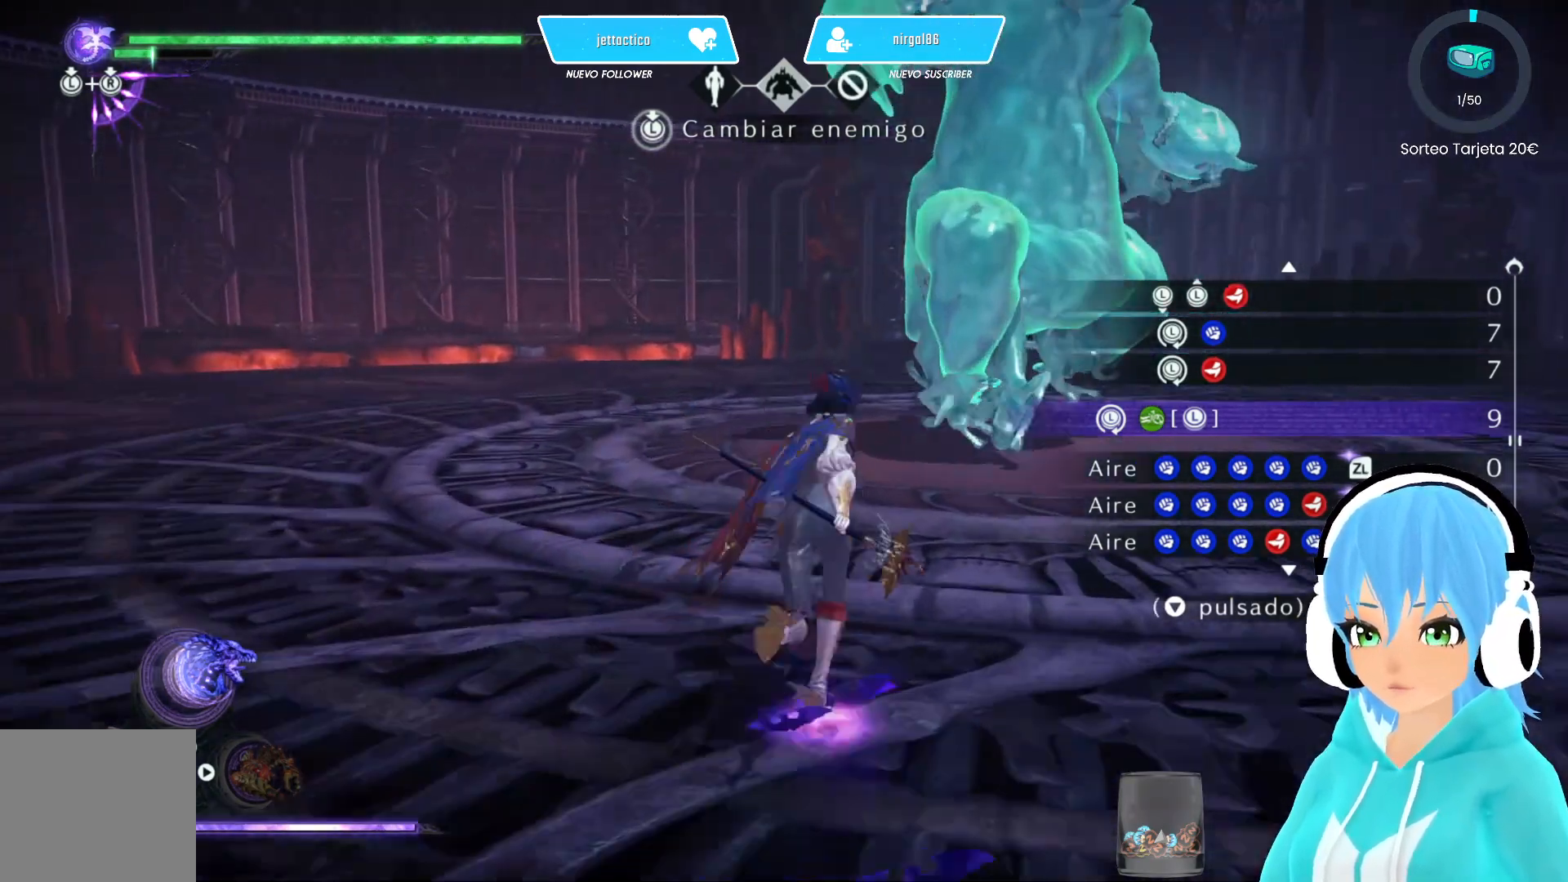
{"buttons": [], "left_stick": "center", "right_stick": "center", "events": [[317, "right_stick", "up-right"], [417, "right_stick", "center"]]}
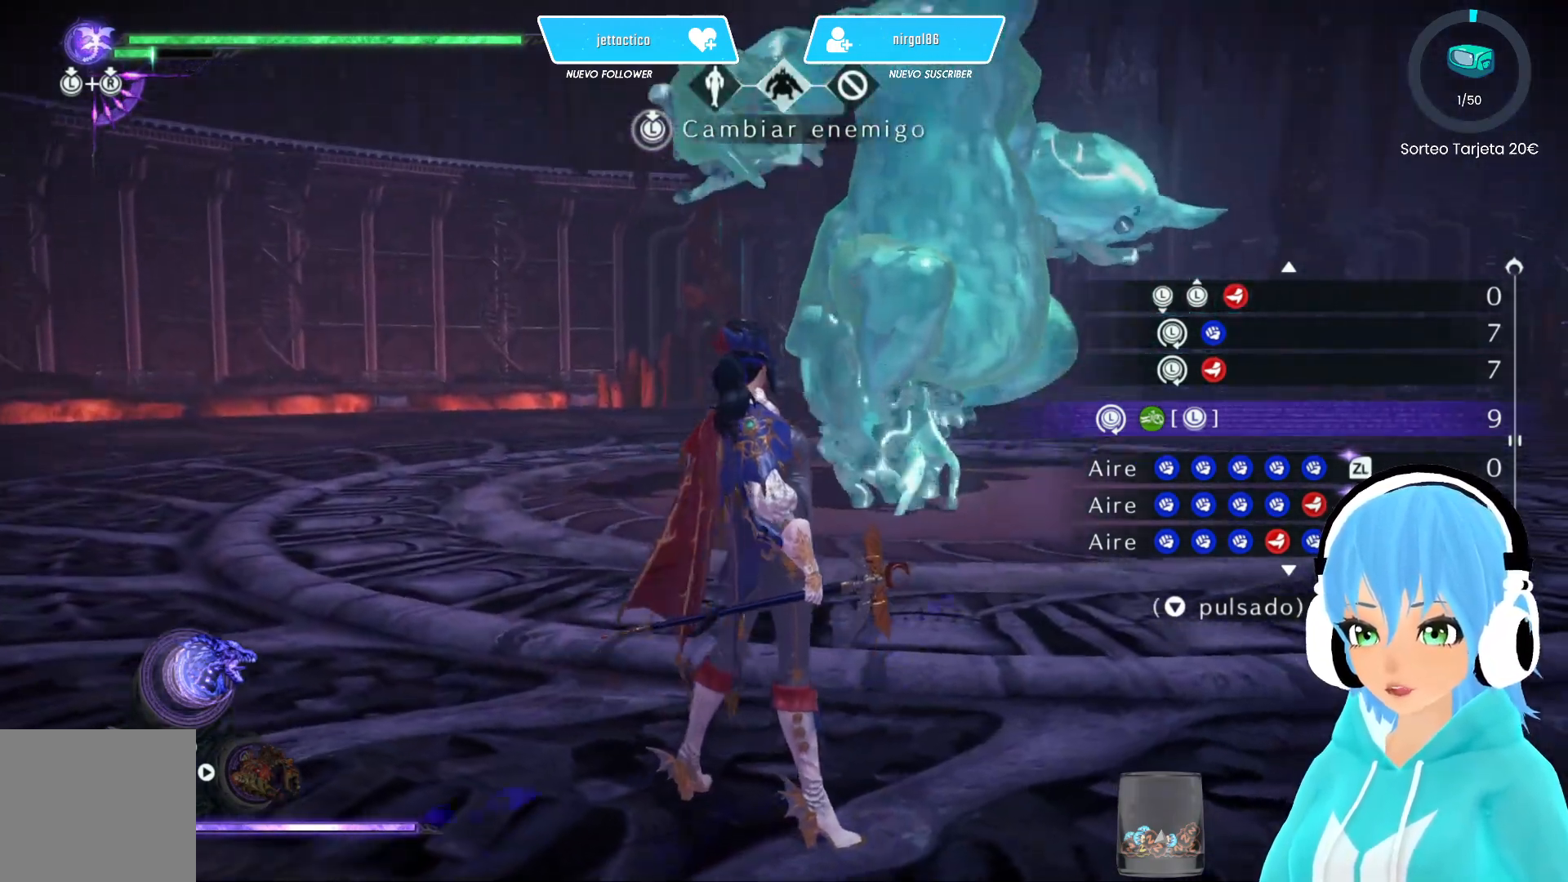
{"buttons": [], "left_stick": "center", "right_stick": "center", "events": []}
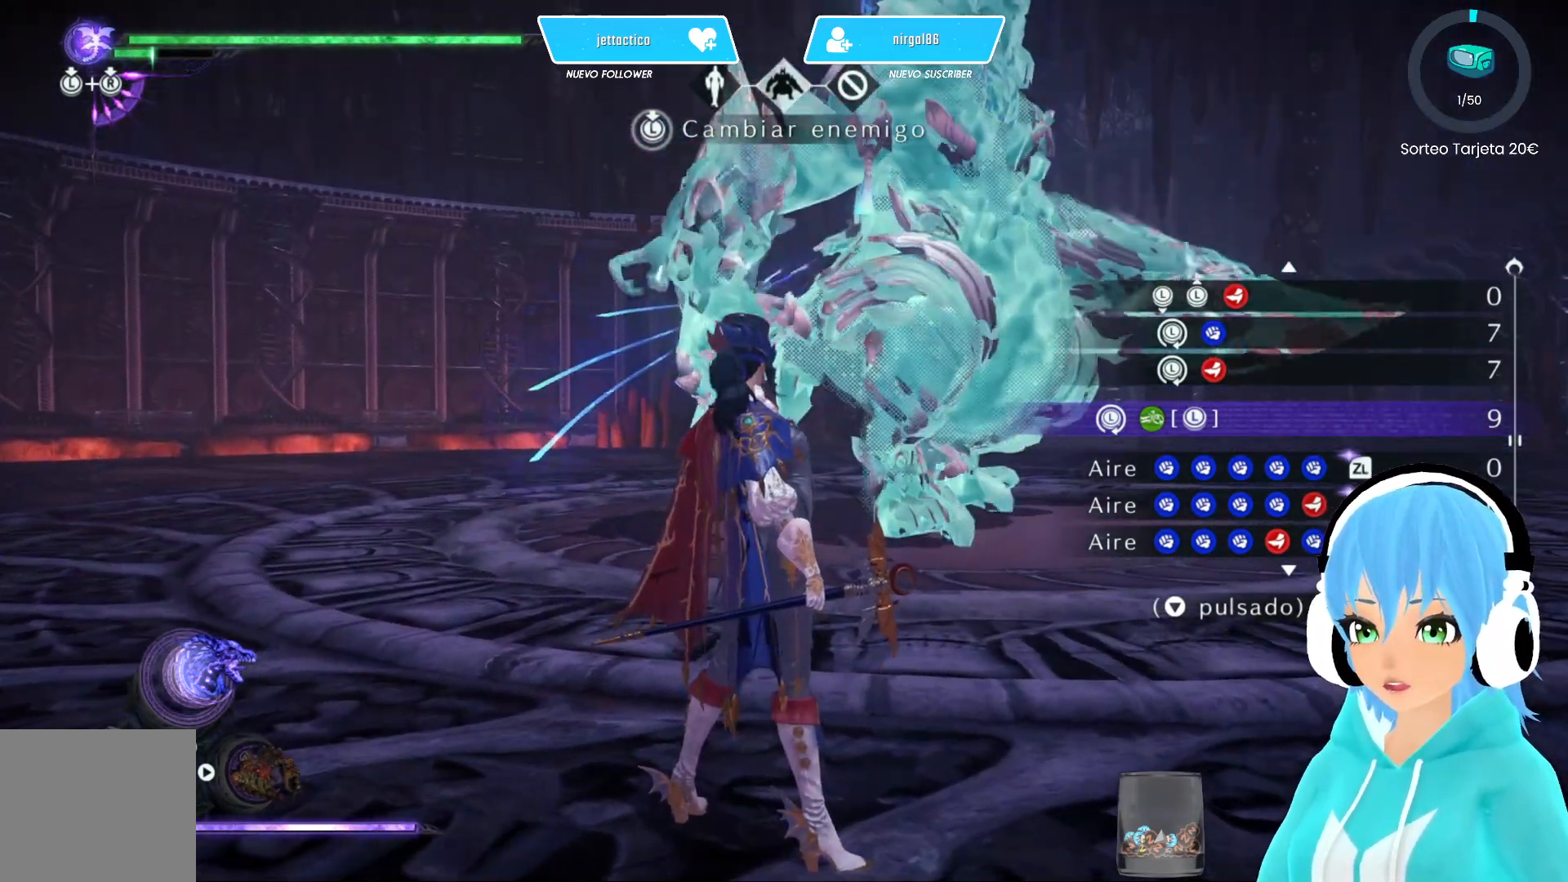
{"buttons": [], "left_stick": "center", "right_stick": "center", "events": [[167, "right_stick", "up-right"], [250, "right_stick", "down"], [300, "right_stick", "center"]]}
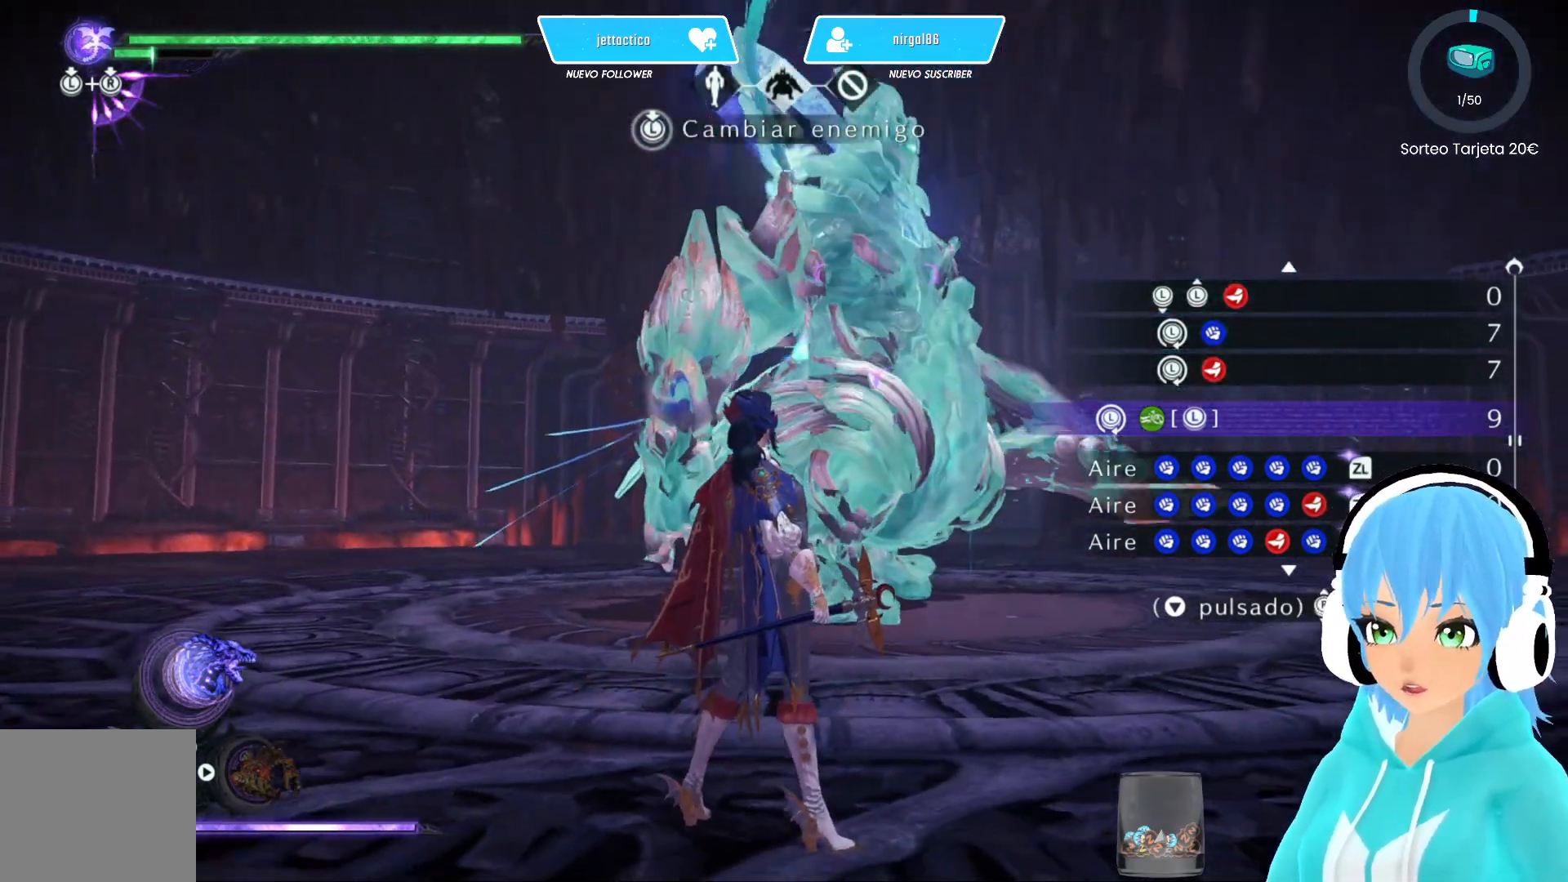
{"buttons": [], "left_stick": "center", "right_stick": "center", "events": []}
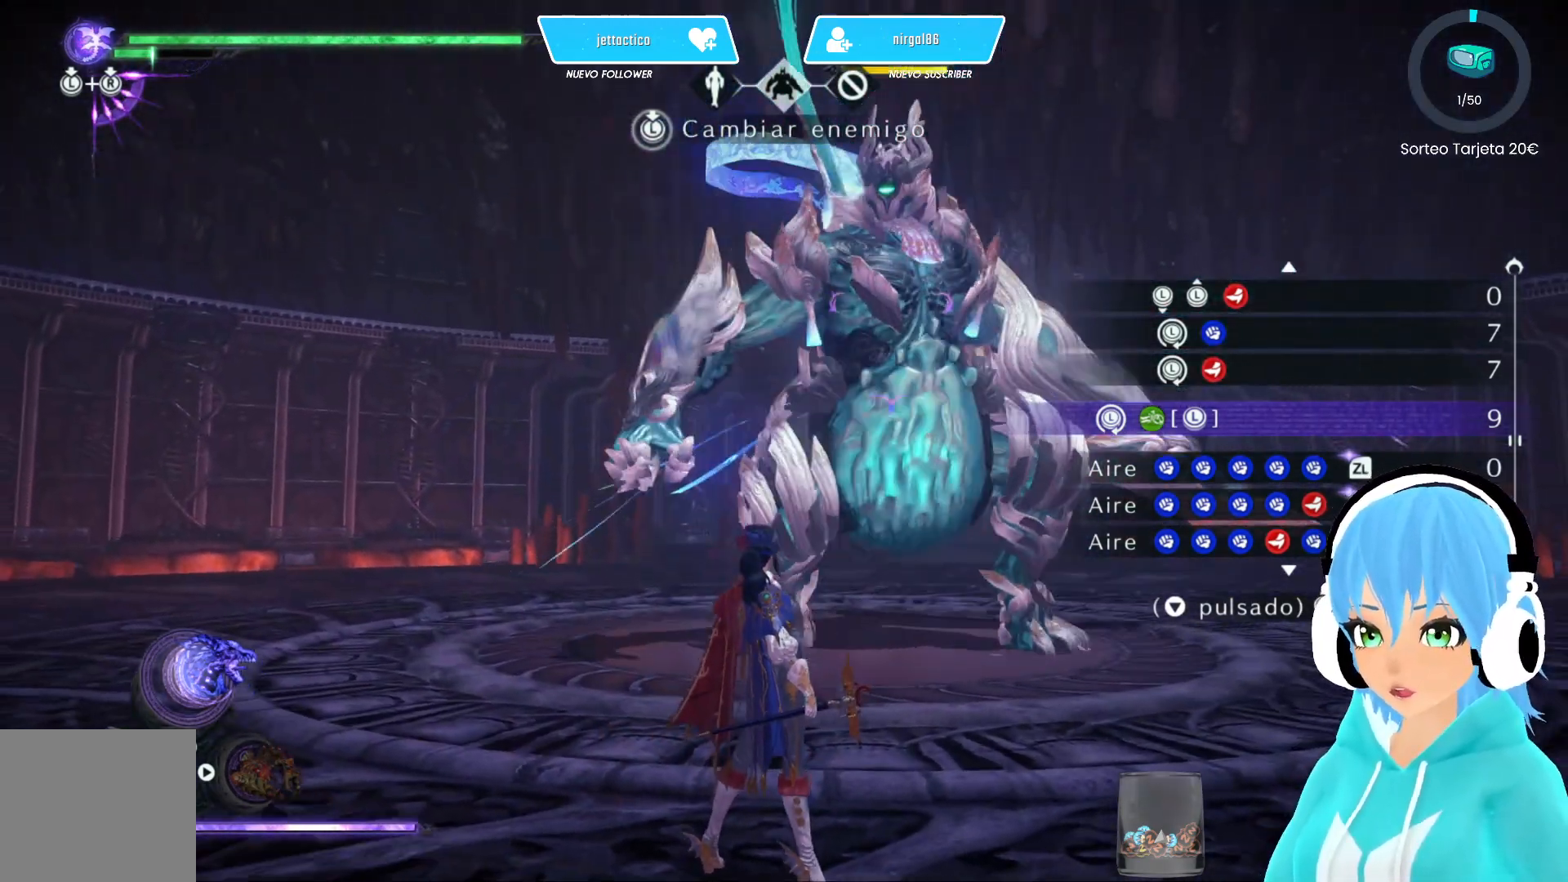
{"buttons": [], "left_stick": "up", "right_stick": "center", "events": [[500, "left_stick", "up"]]}
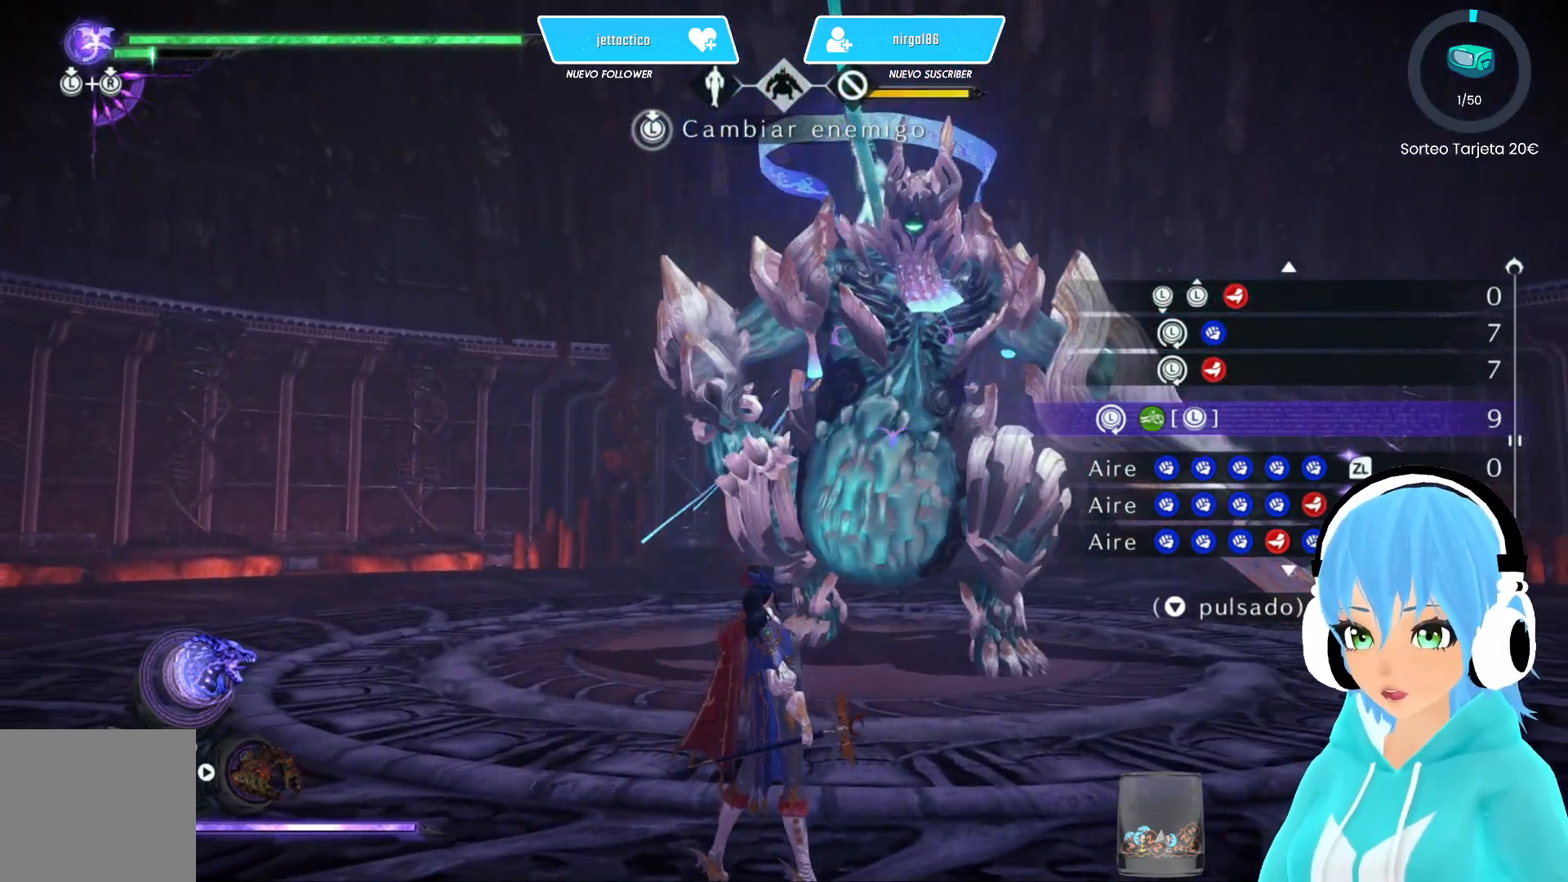
{"buttons": [], "left_stick": "center", "right_stick": "center", "events": [[217, "left_stick", "center"]]}
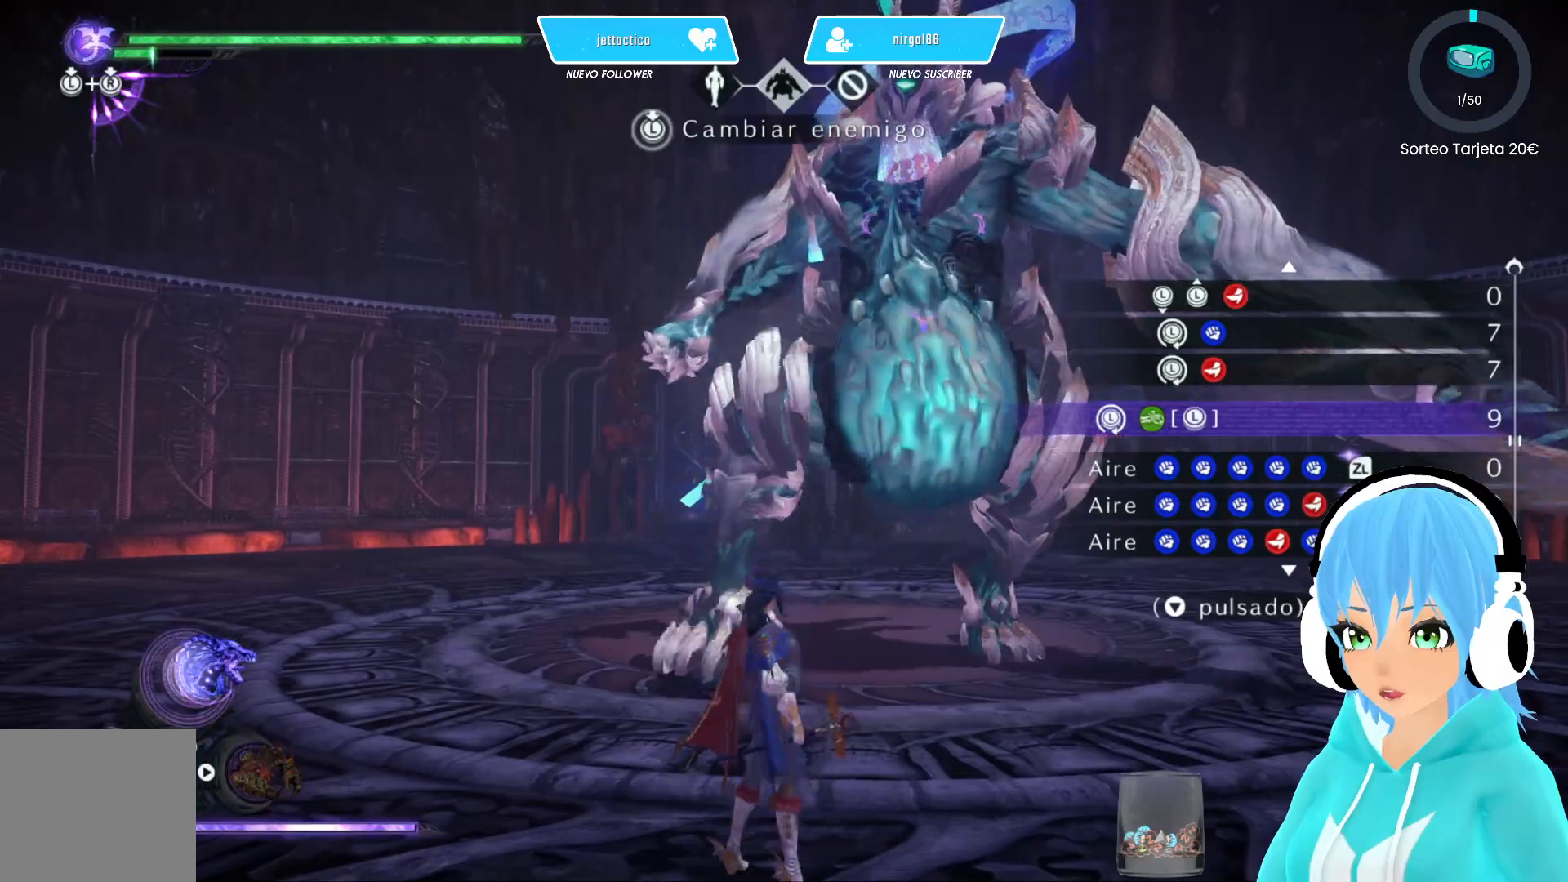
{"buttons": [], "left_stick": "left", "right_stick": "center", "events": [[467, "left_stick", "left"]]}
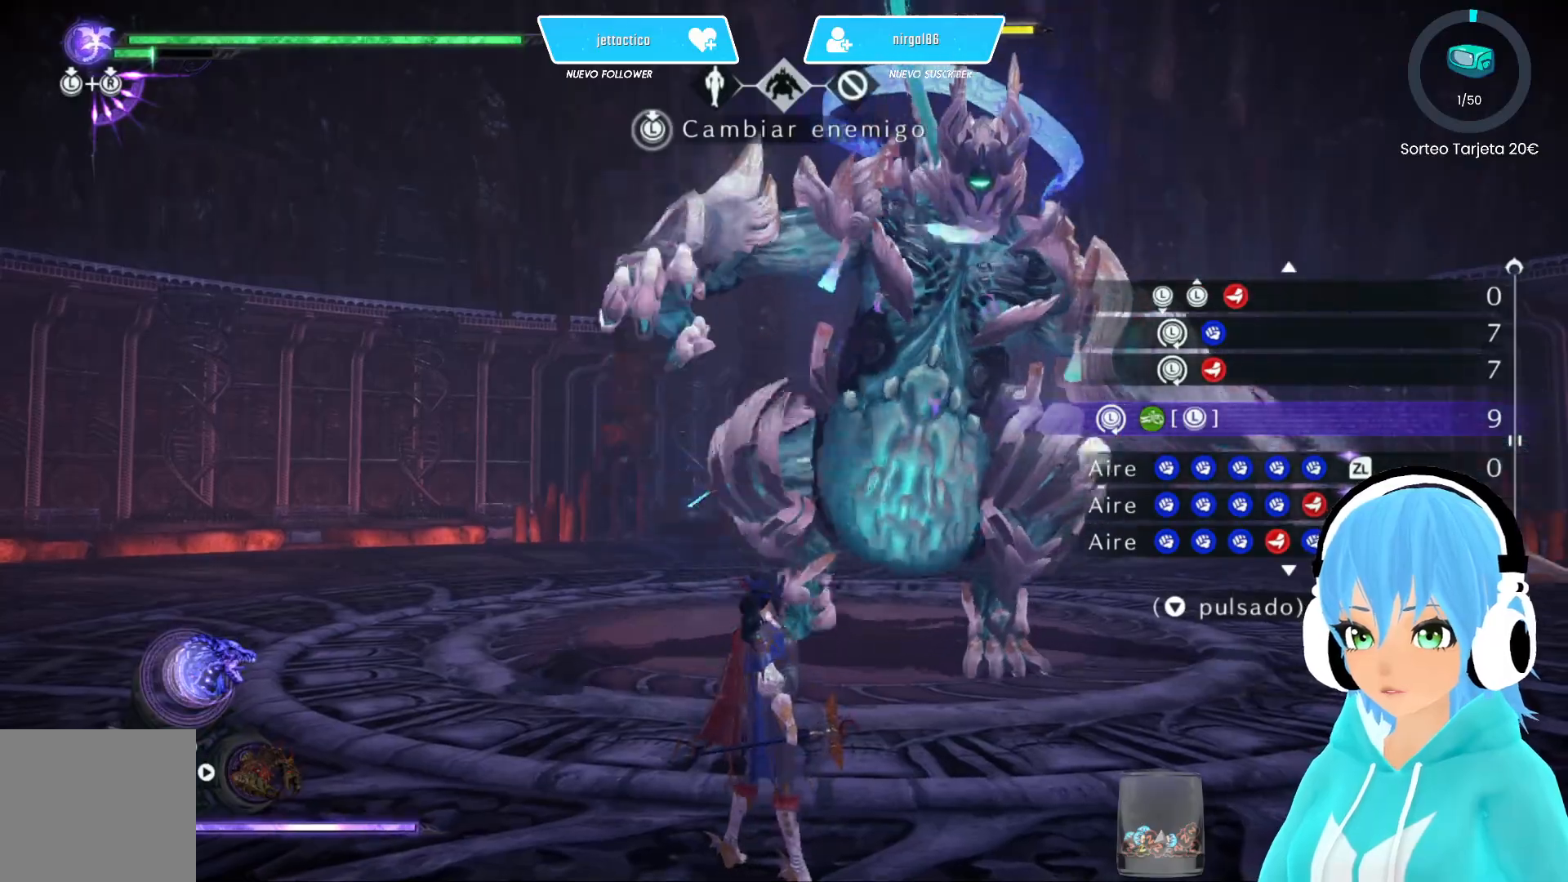
{"buttons": [], "left_stick": "center", "right_stick": "center", "events": [[83, "left_stick", "down"], [217, "left_stick", "up-left"], [233, "X", "down"], [333, "X", "up"], [367, "left_stick", "center"]]}
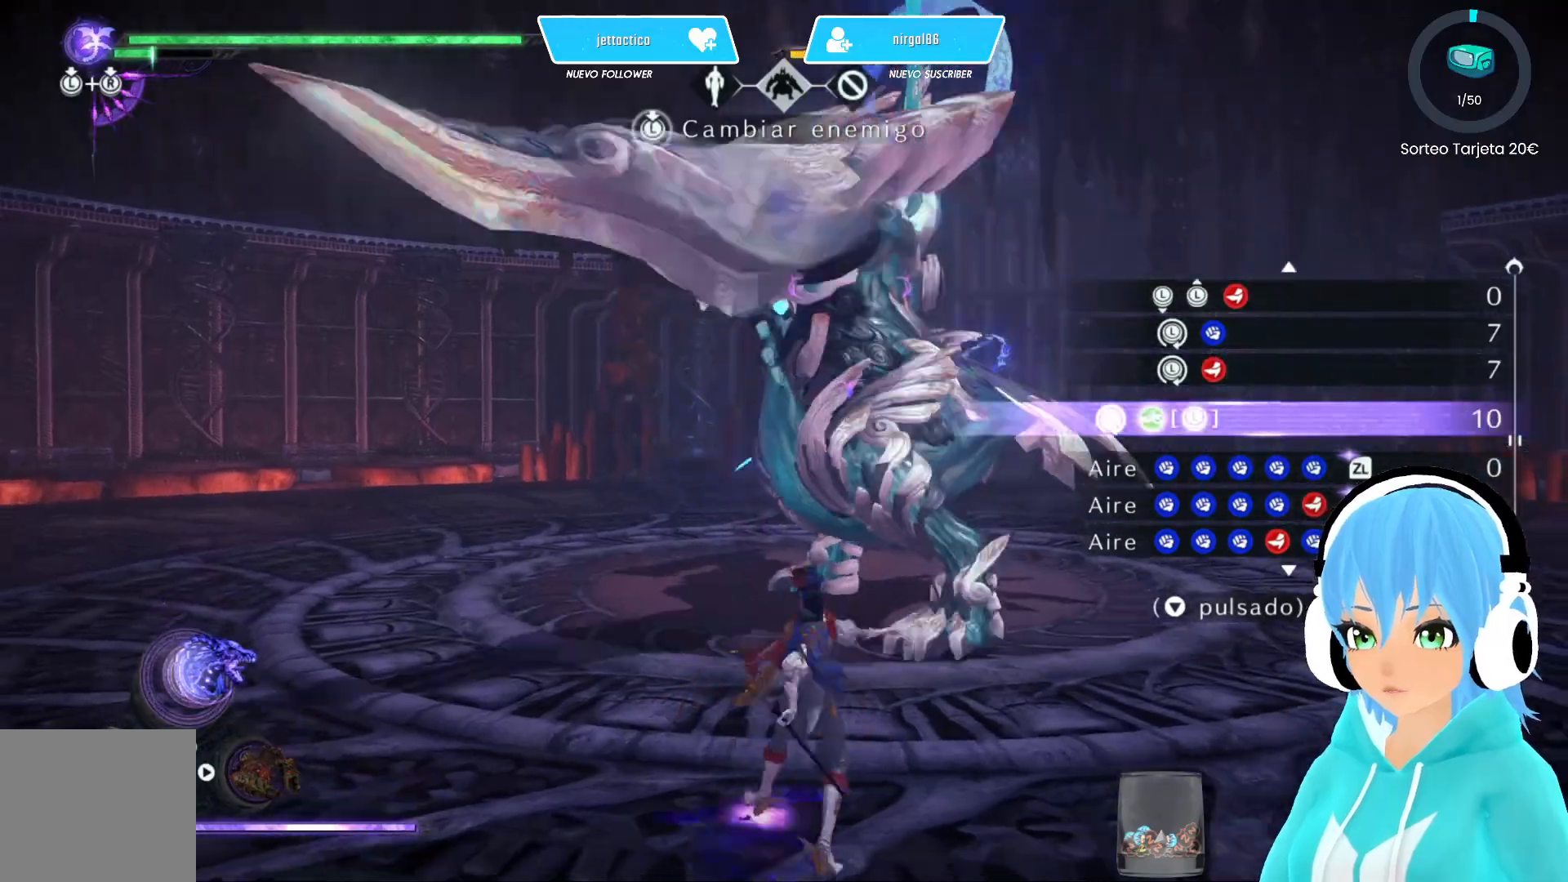
{"buttons": [], "left_stick": "center", "right_stick": "center", "events": []}
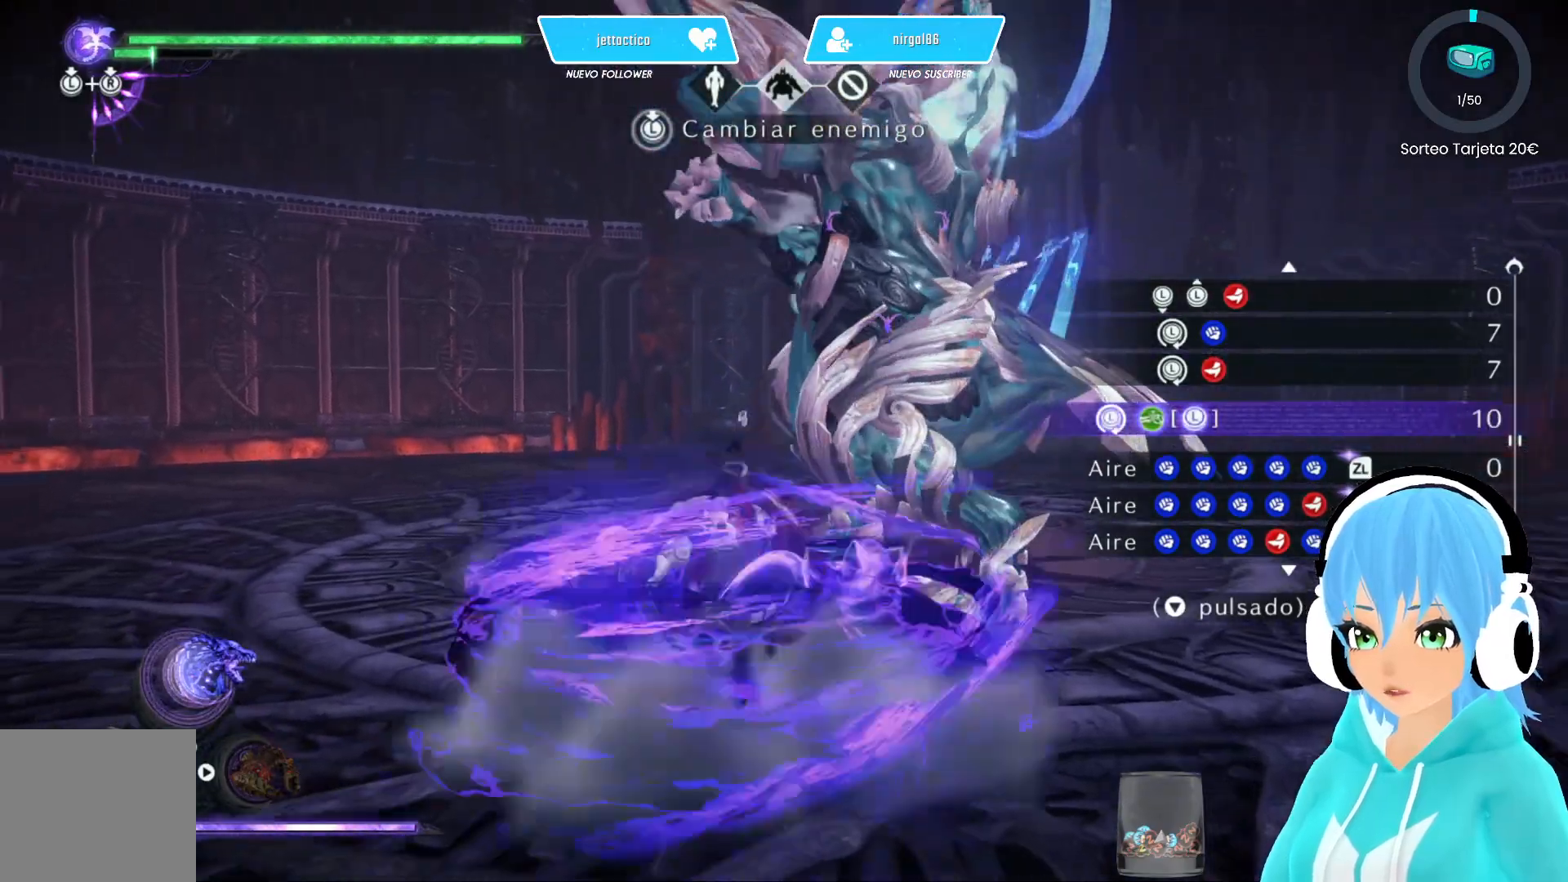
{"buttons": [], "left_stick": "center", "right_stick": "center", "events": []}
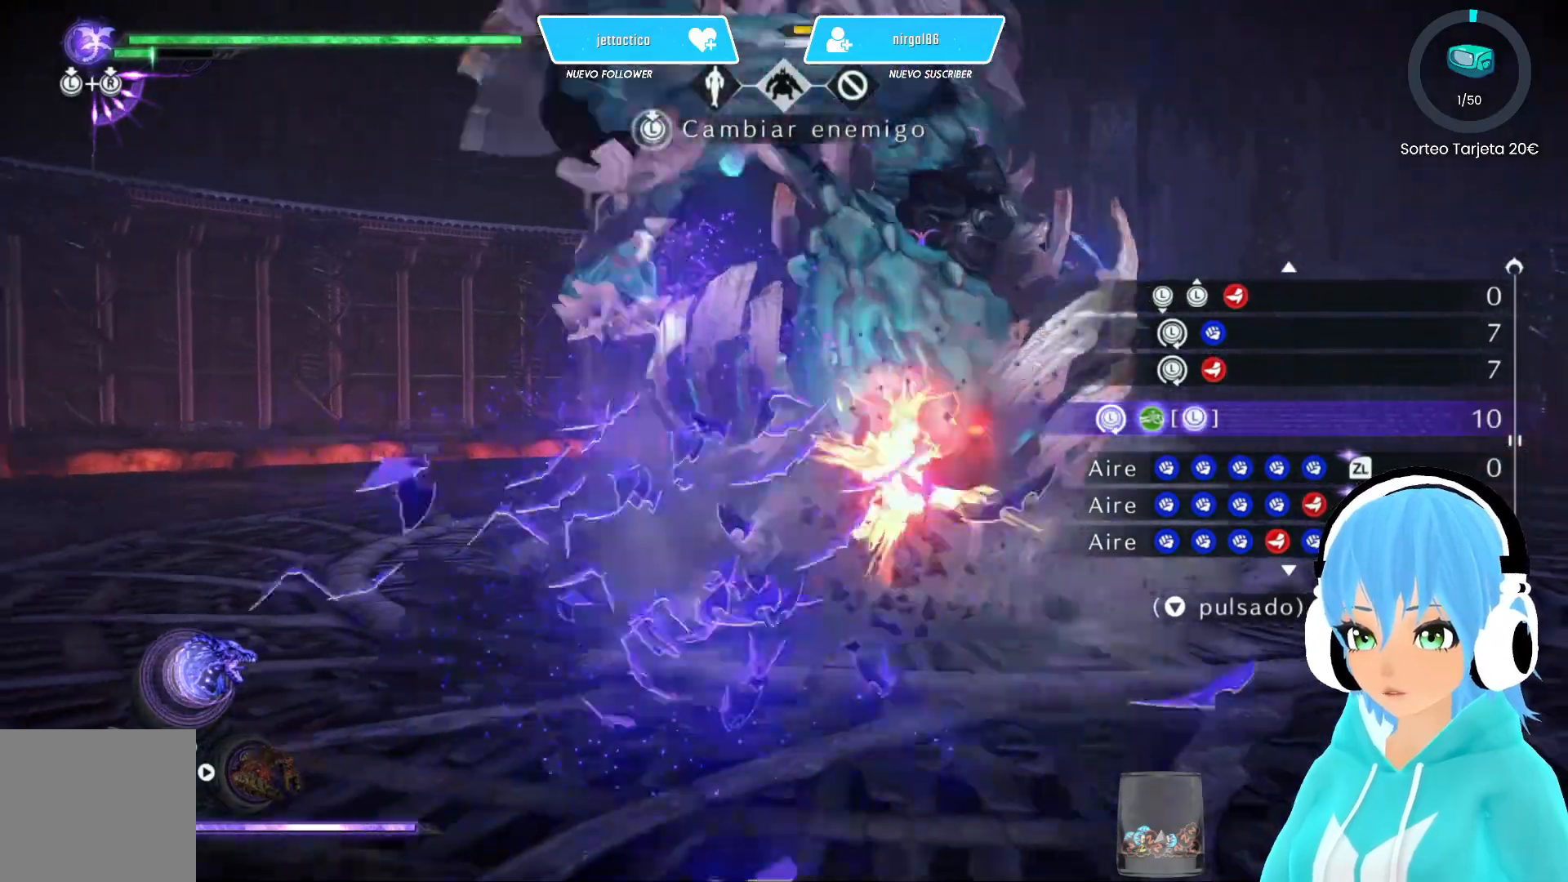
{"buttons": [], "left_stick": "center", "right_stick": "center", "events": []}
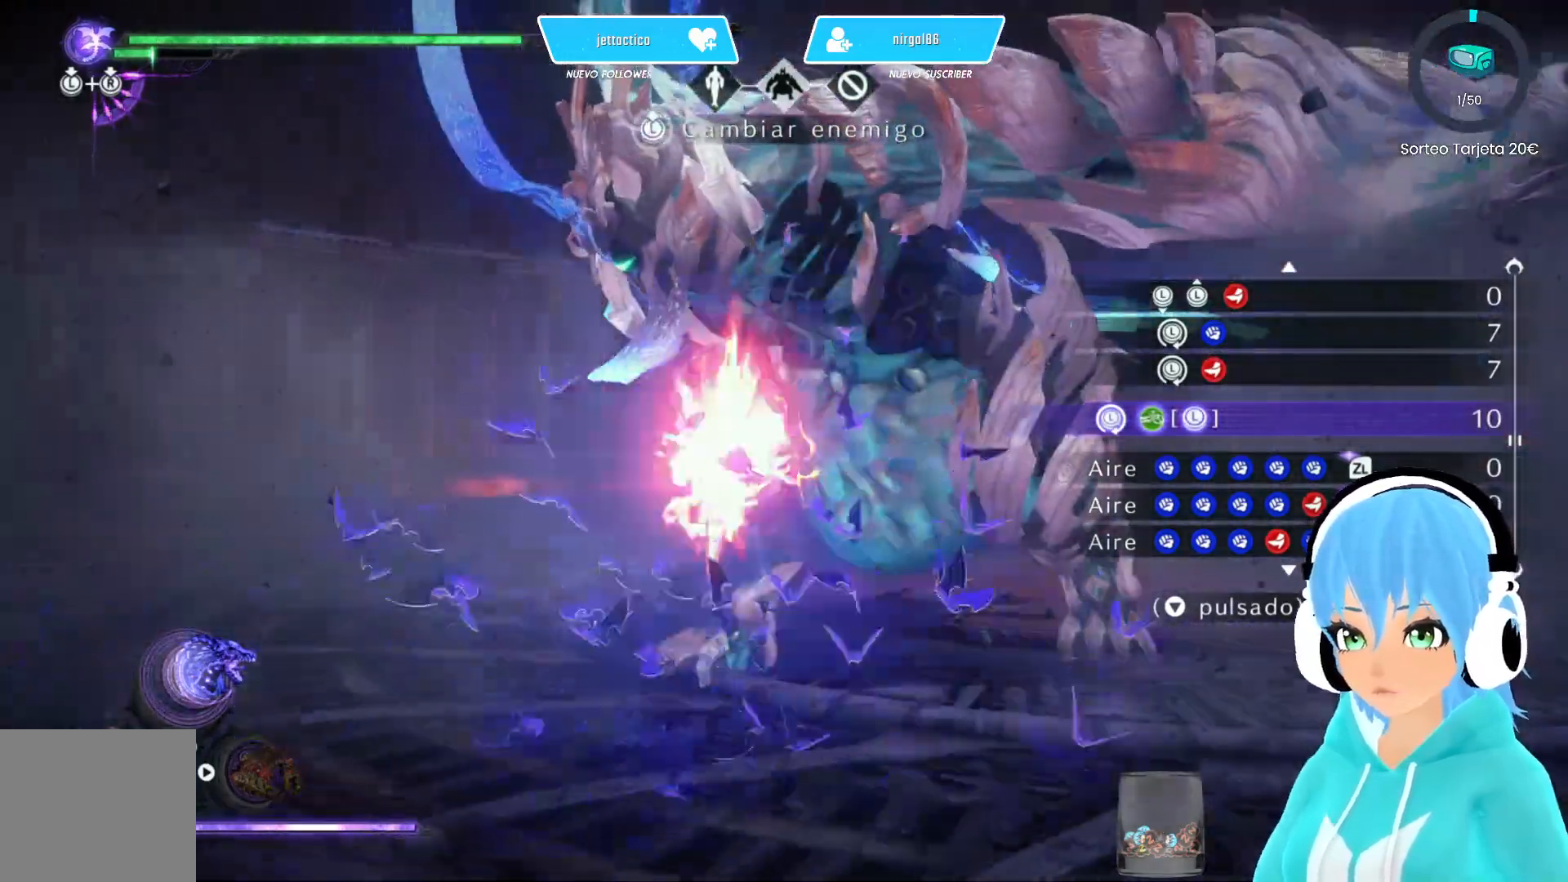
{"buttons": [], "left_stick": "center", "right_stick": "center", "events": []}
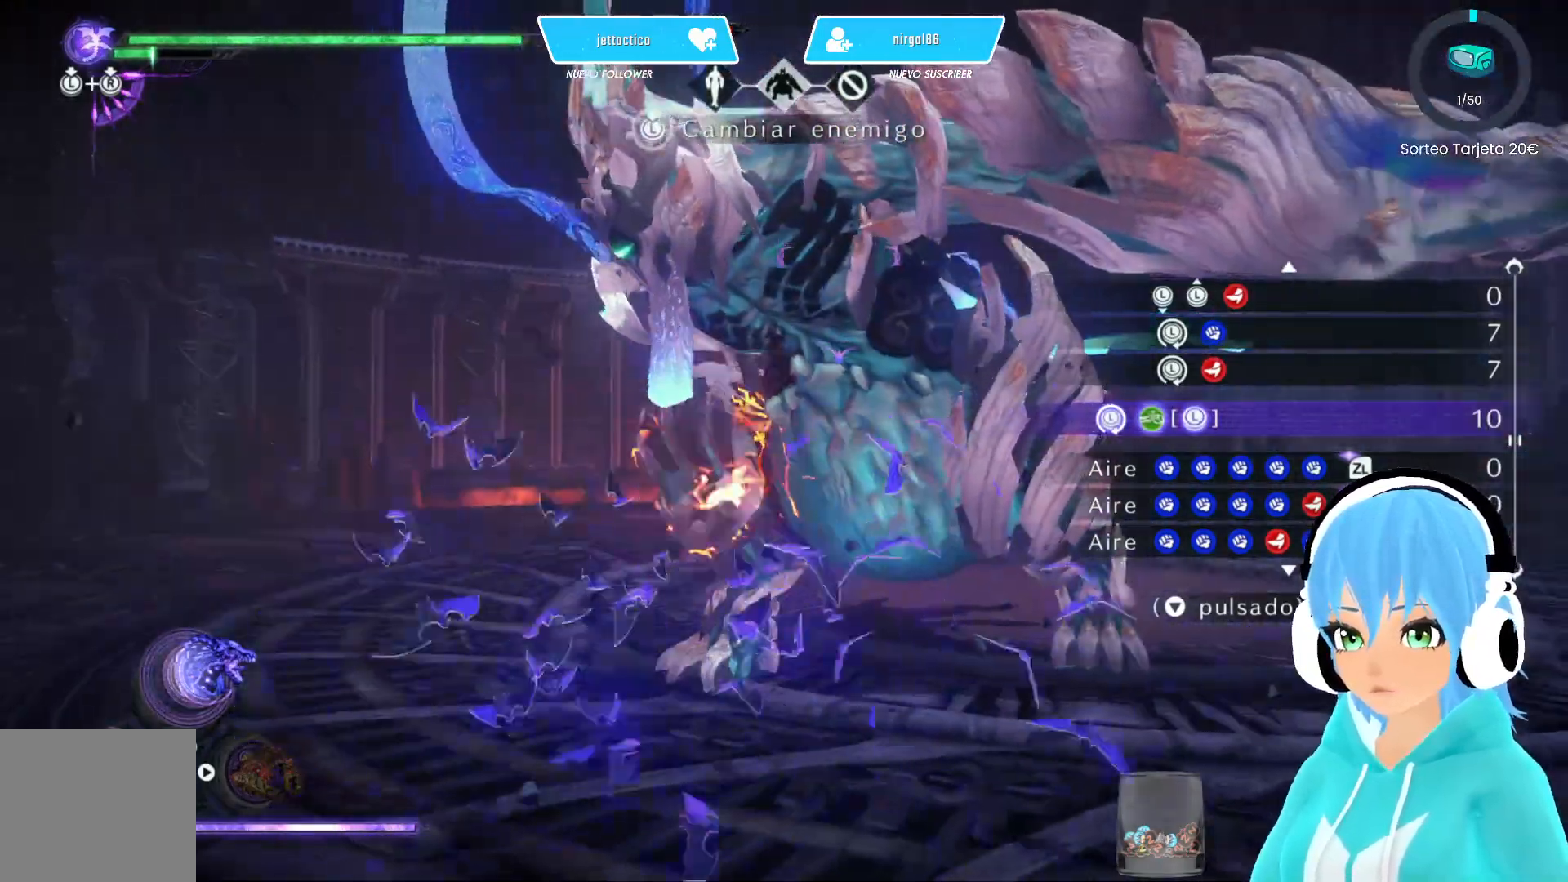
{"buttons": [], "left_stick": "center", "right_stick": "center", "events": []}
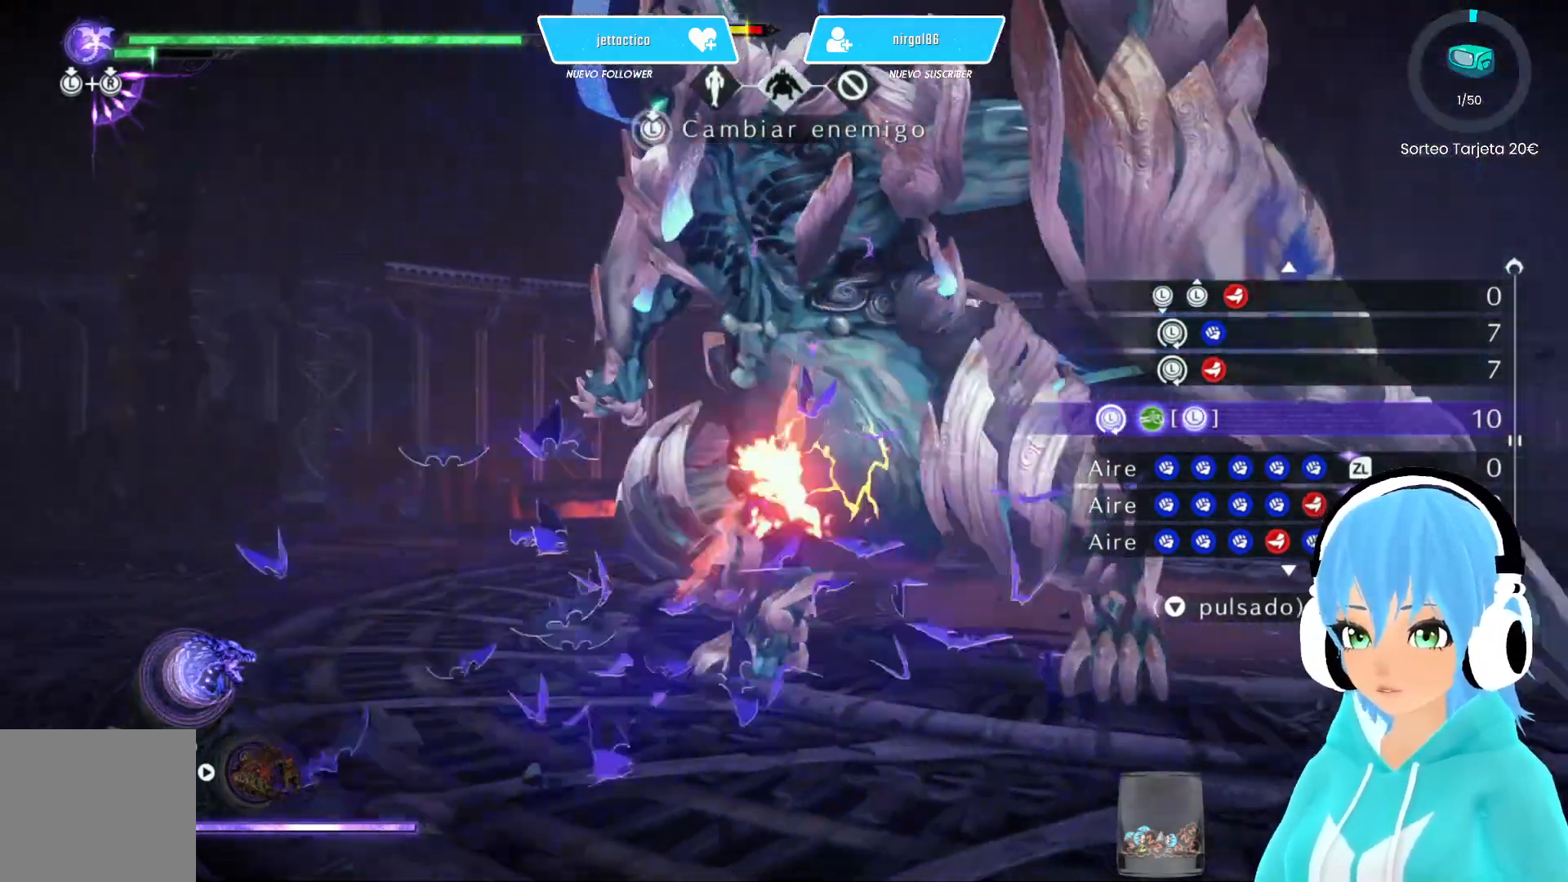
{"buttons": [], "left_stick": "center", "right_stick": "center", "events": []}
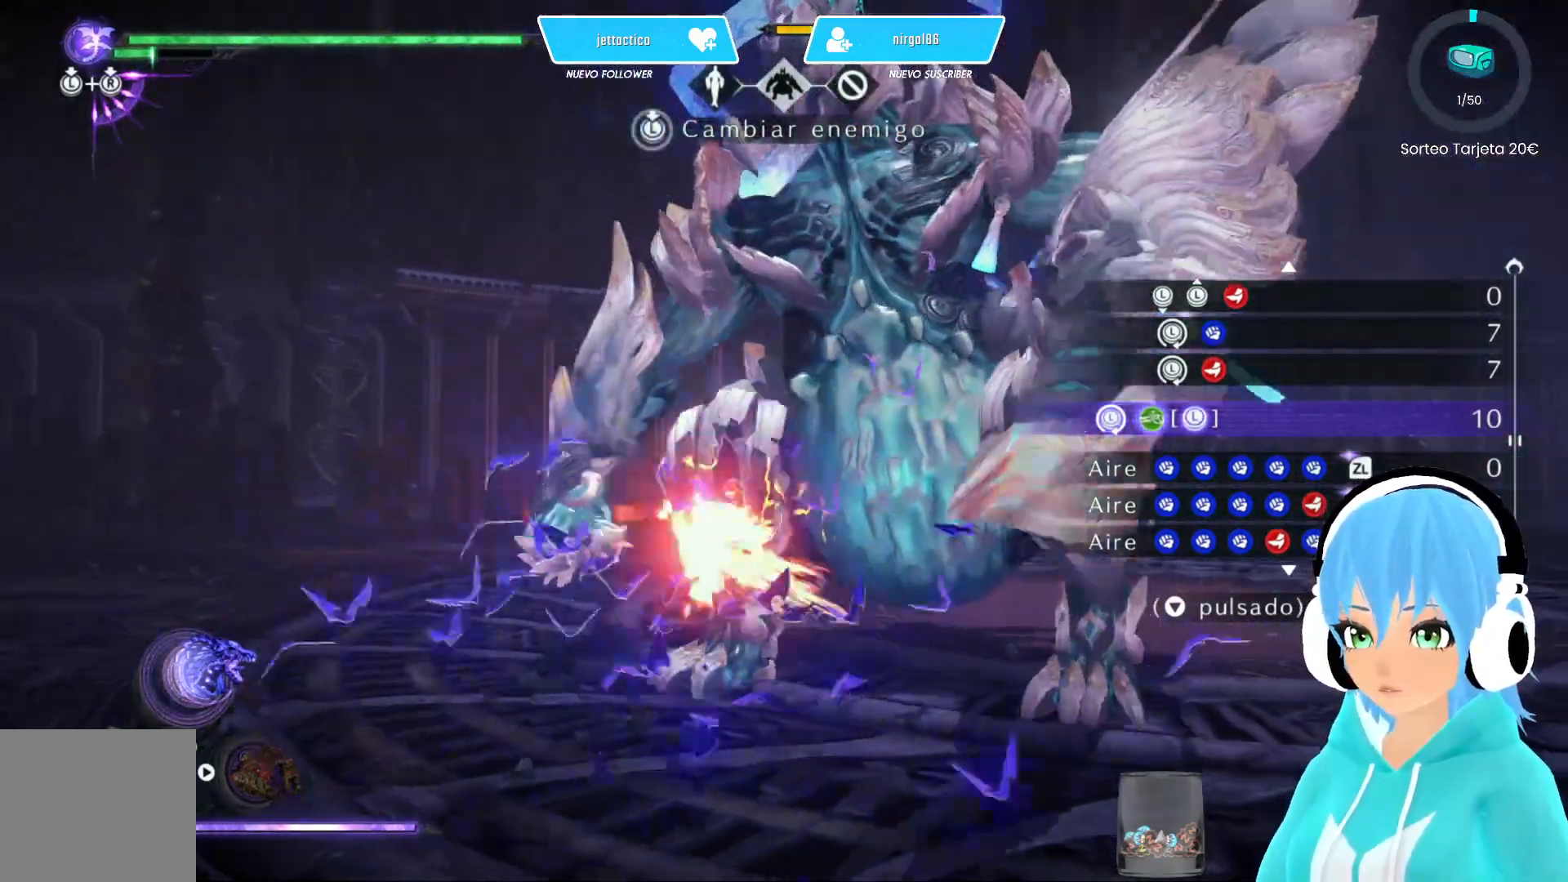
{"buttons": [], "left_stick": "left", "right_stick": "center", "events": [[467, "left_stick", "left"]]}
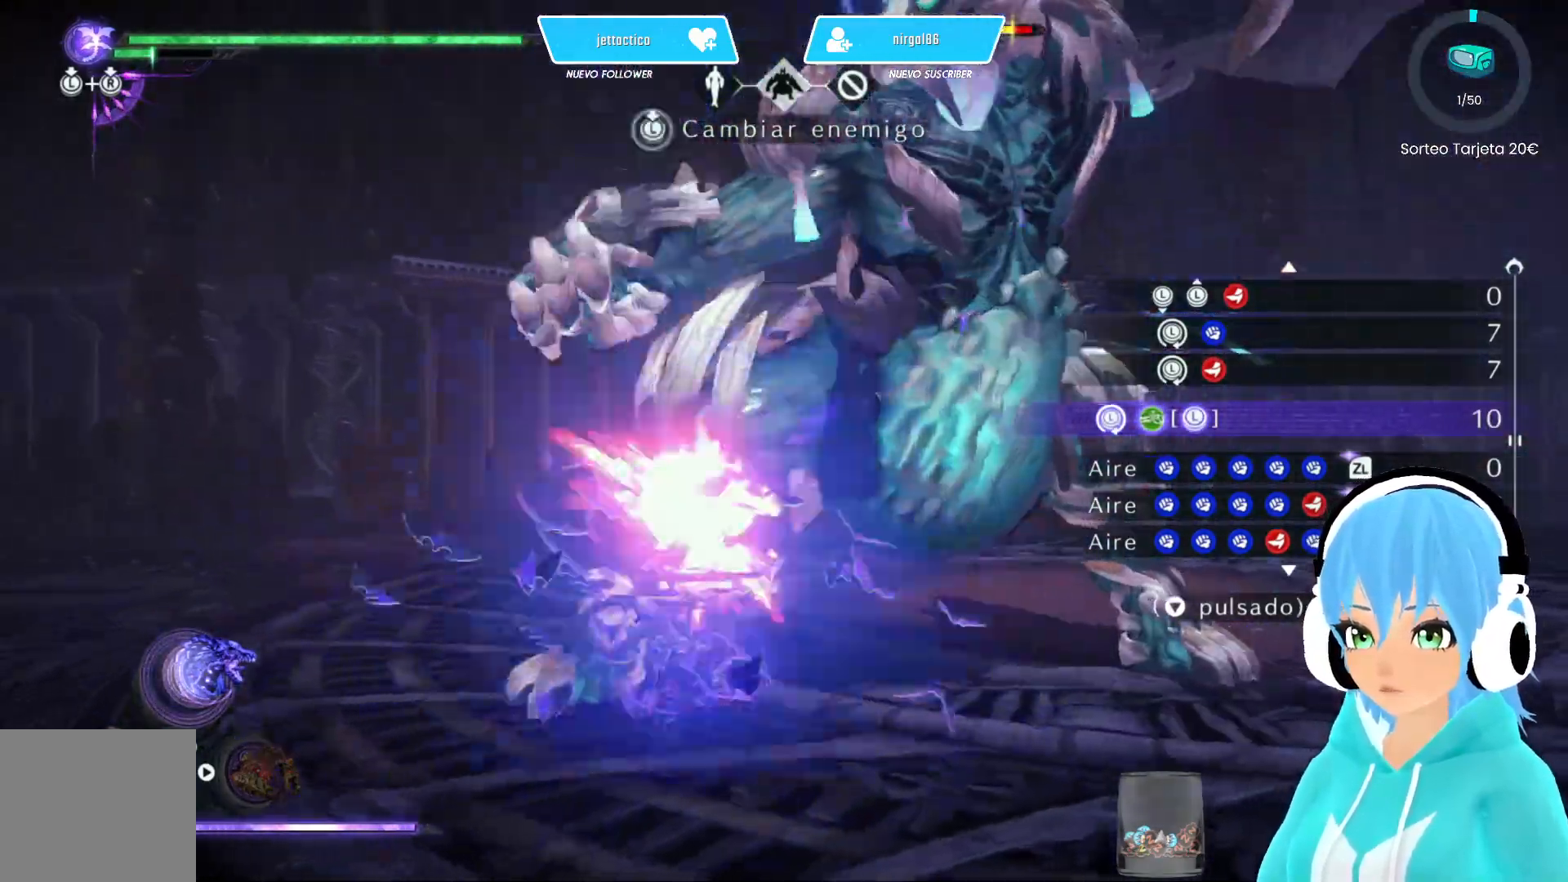
{"buttons": [], "left_stick": "center", "right_stick": "center", "events": [[100, "left_stick", "down"], [200, "left_stick", "up"], [250, "X", "down"], [250, "left_stick", "up-left"], [317, "X", "up"], [383, "left_stick", "center"]]}
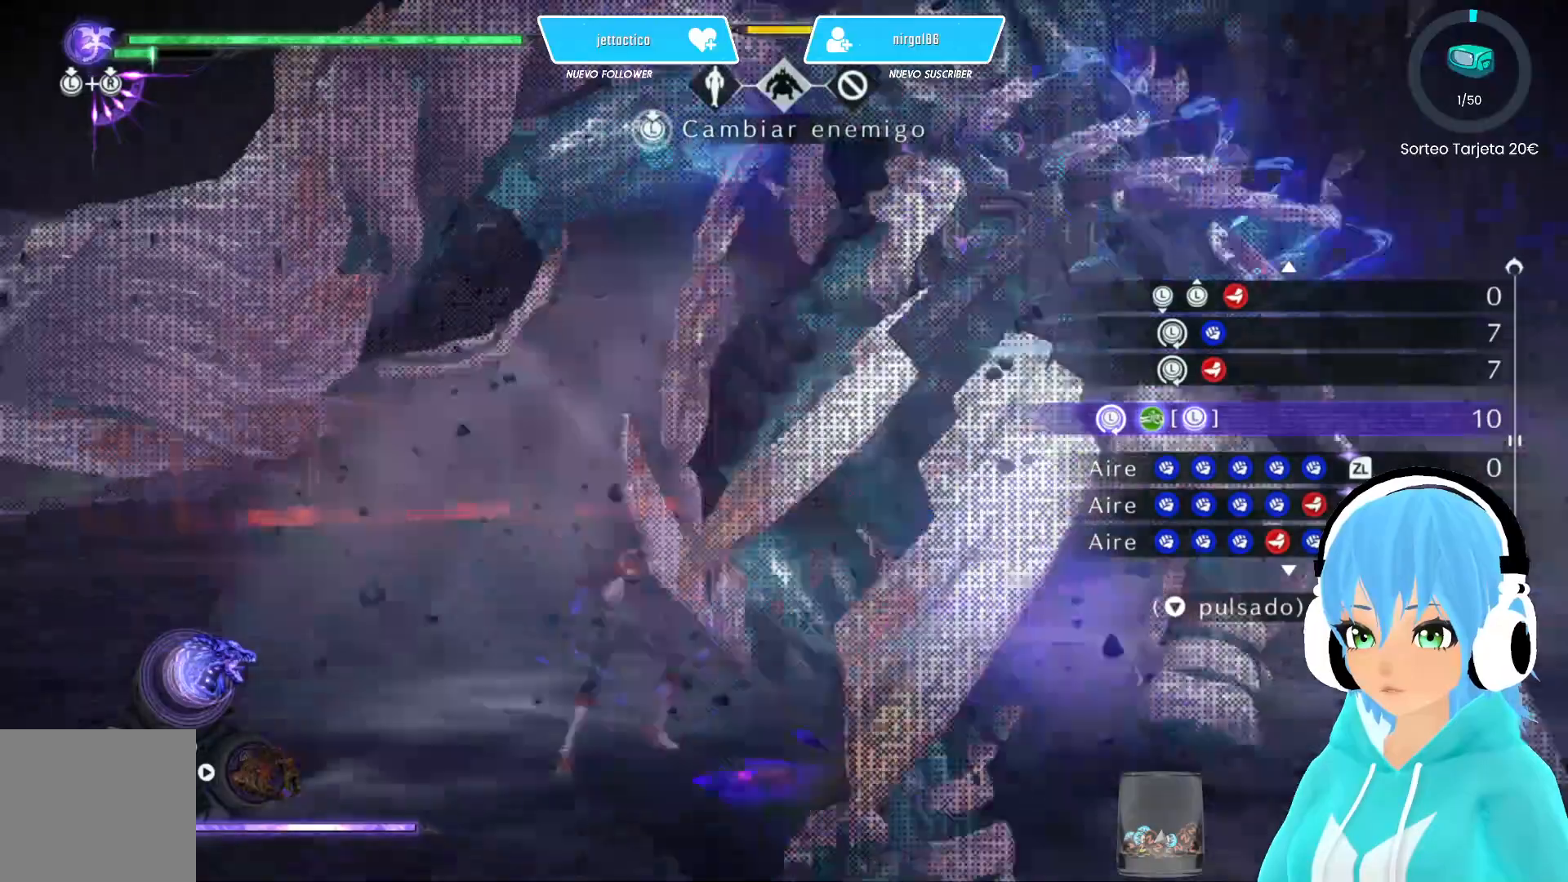
{"buttons": [], "left_stick": "center", "right_stick": "center", "events": []}
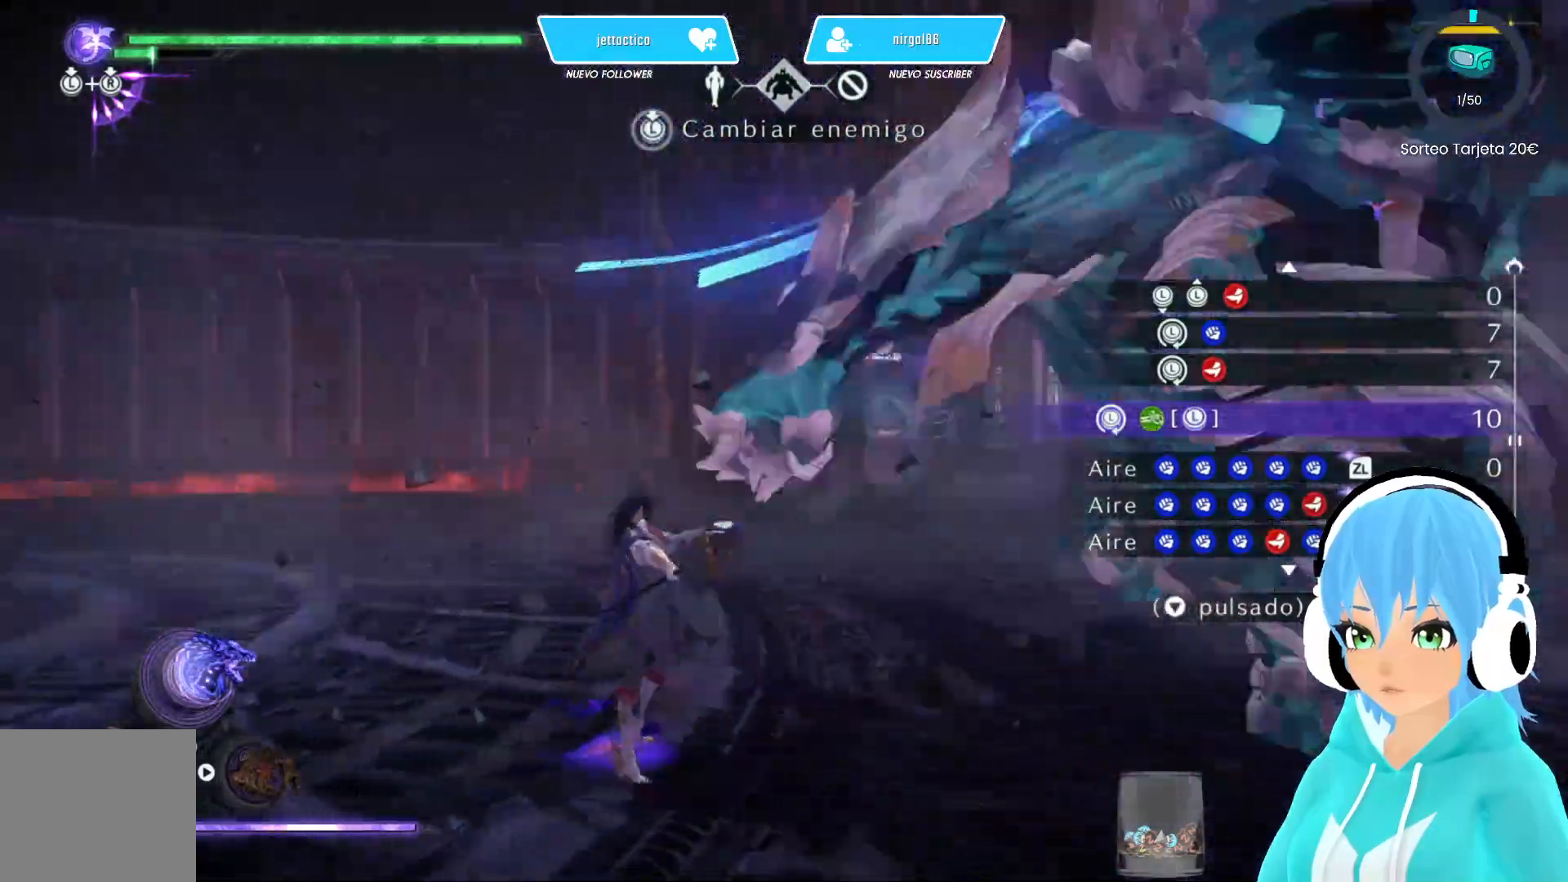
{"buttons": [], "left_stick": "center", "right_stick": "center", "events": [[167, "left_stick", "left"], [267, "left_stick", "down"], [367, "X", "down"], [367, "left_stick", "up-left"], [433, "X", "up"], [483, "left_stick", "center"]]}
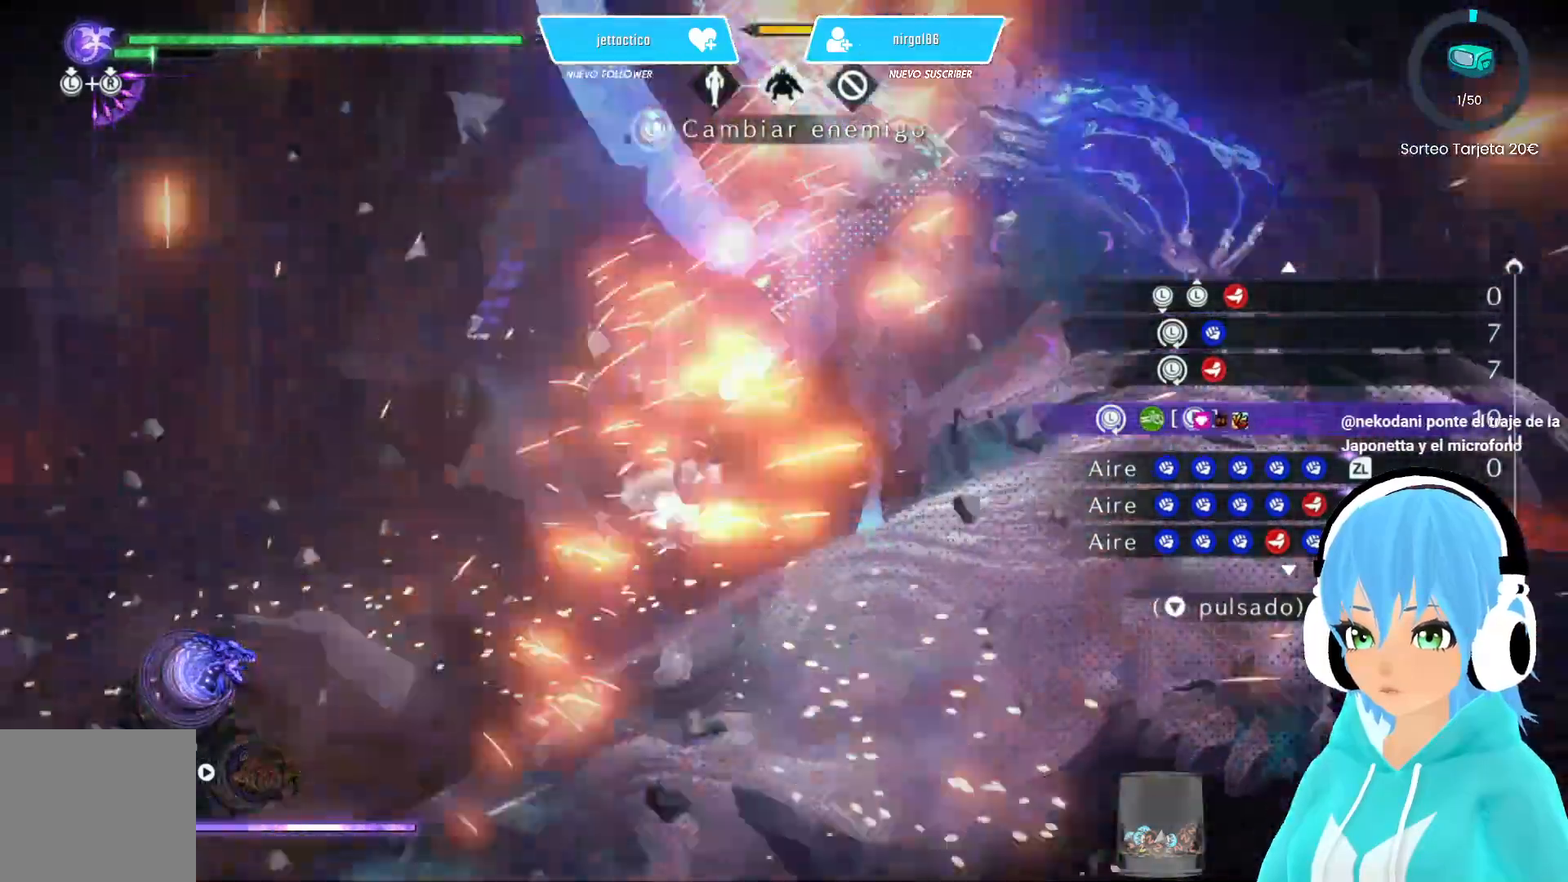
{"buttons": [], "left_stick": "center", "right_stick": "center", "events": [[17, "R2", "down"], [167, "R2", "up"]]}
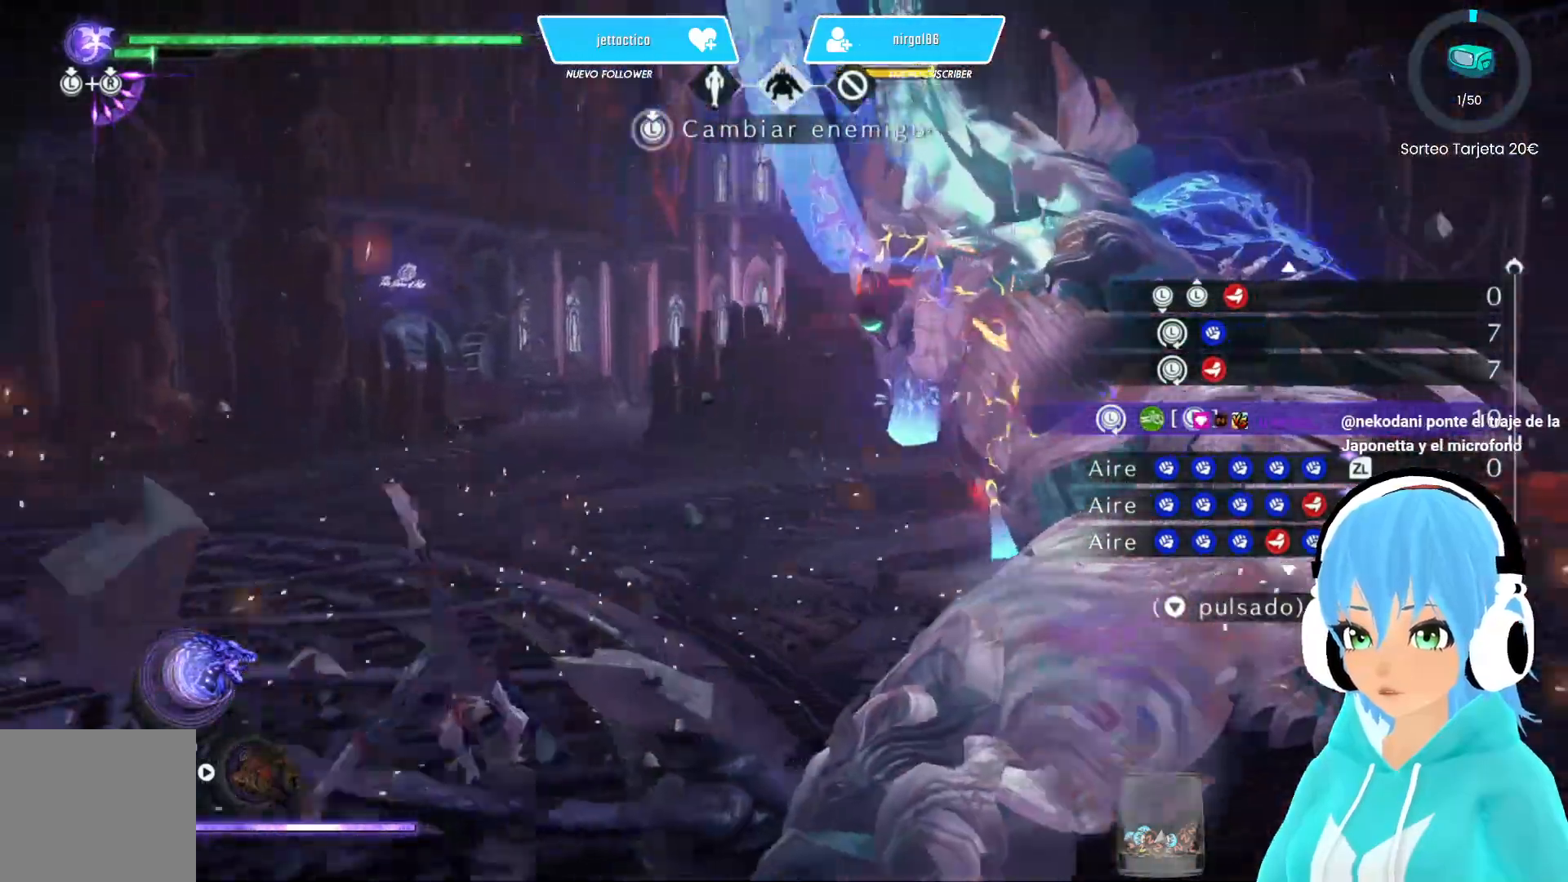
{"buttons": ["X"], "left_stick": "center", "right_stick": "center", "events": [[300, "X", "down"]]}
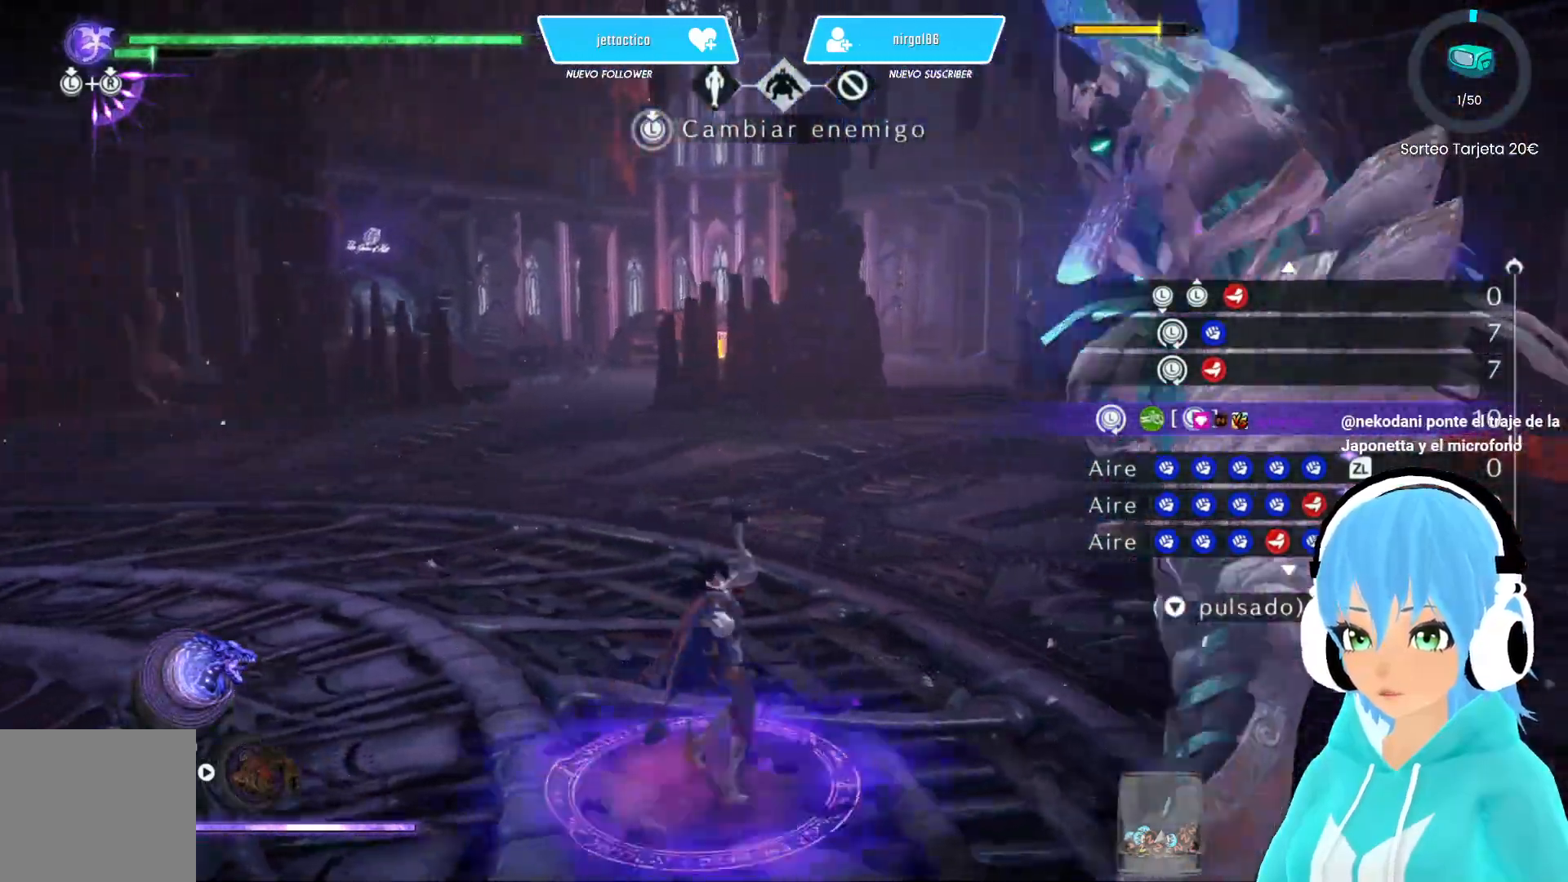
{"buttons": ["X"], "left_stick": "center", "right_stick": "center", "events": []}
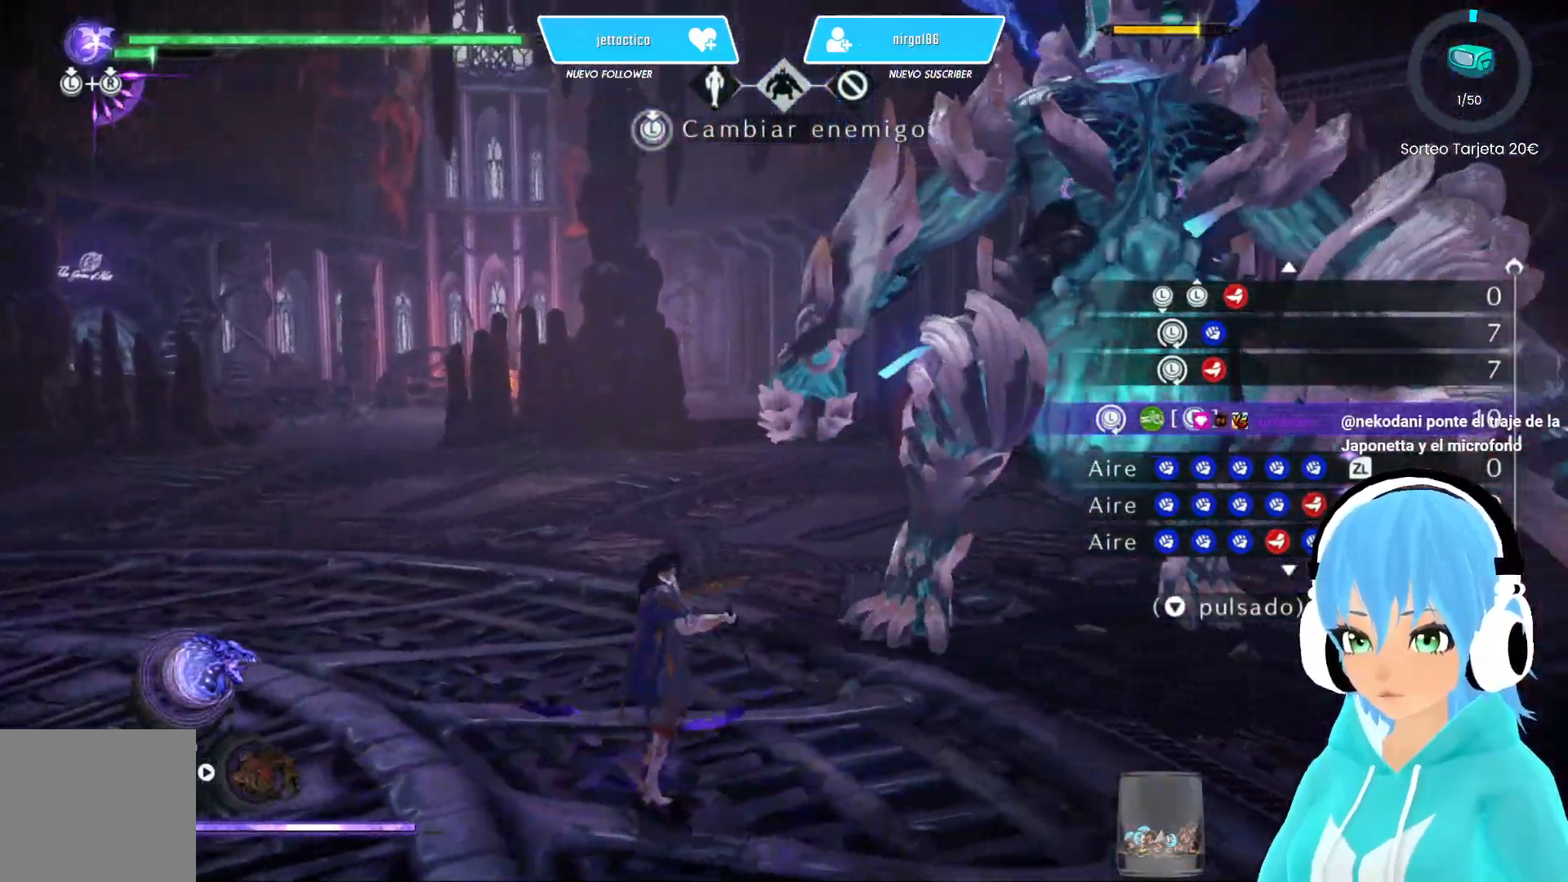
{"buttons": ["X"], "left_stick": "center", "right_stick": "center", "events": []}
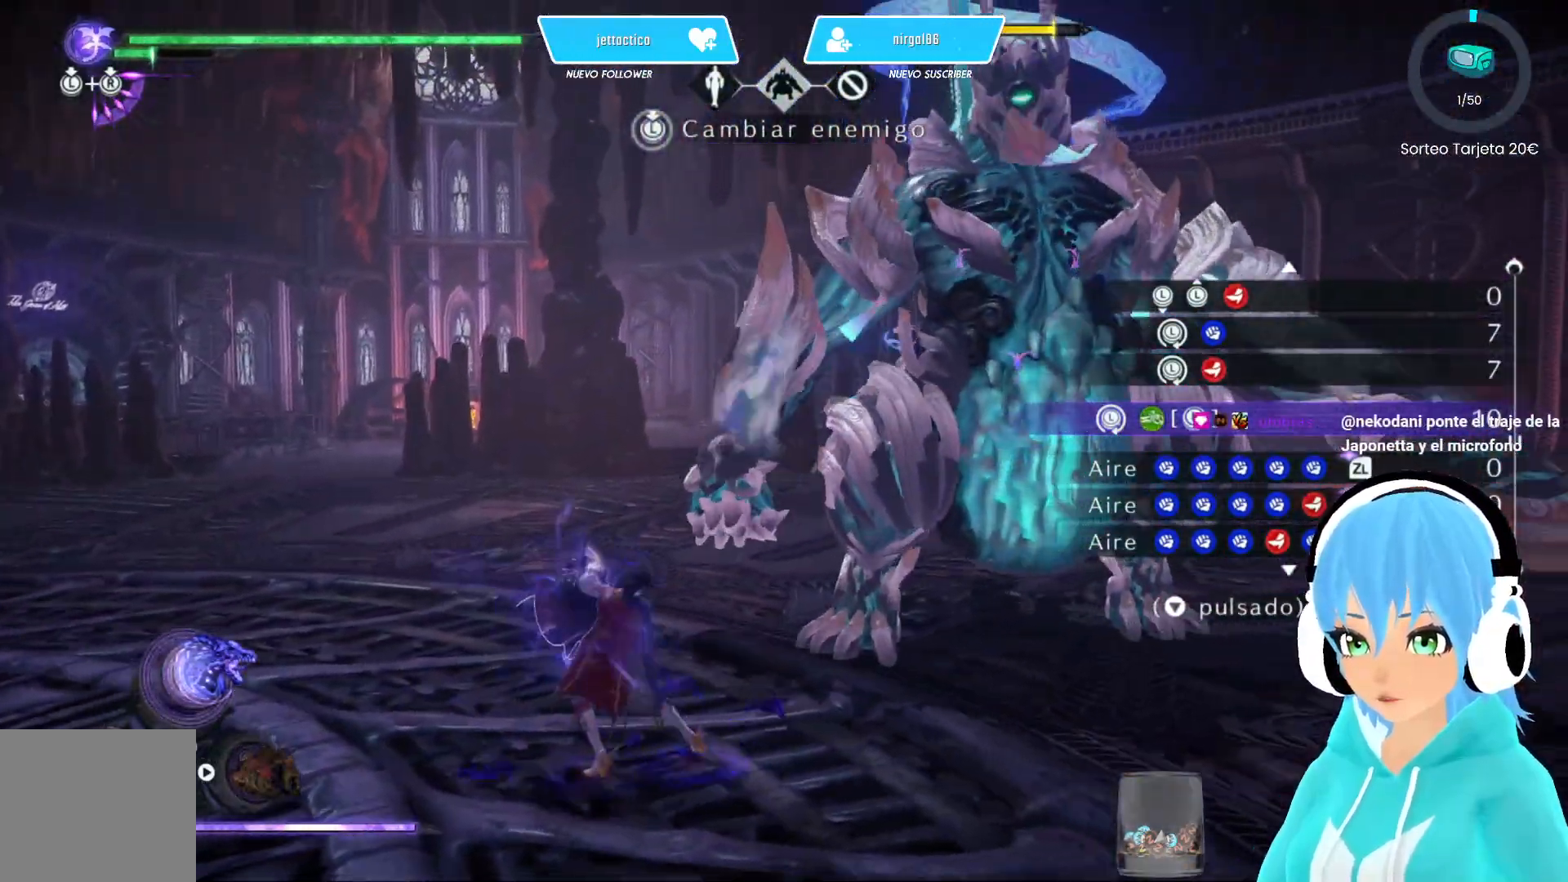
{"buttons": ["X"], "left_stick": "up-left", "right_stick": "center", "events": [[183, "left_stick", "left"], [317, "left_stick", "down"], [450, "left_stick", "up-left"]]}
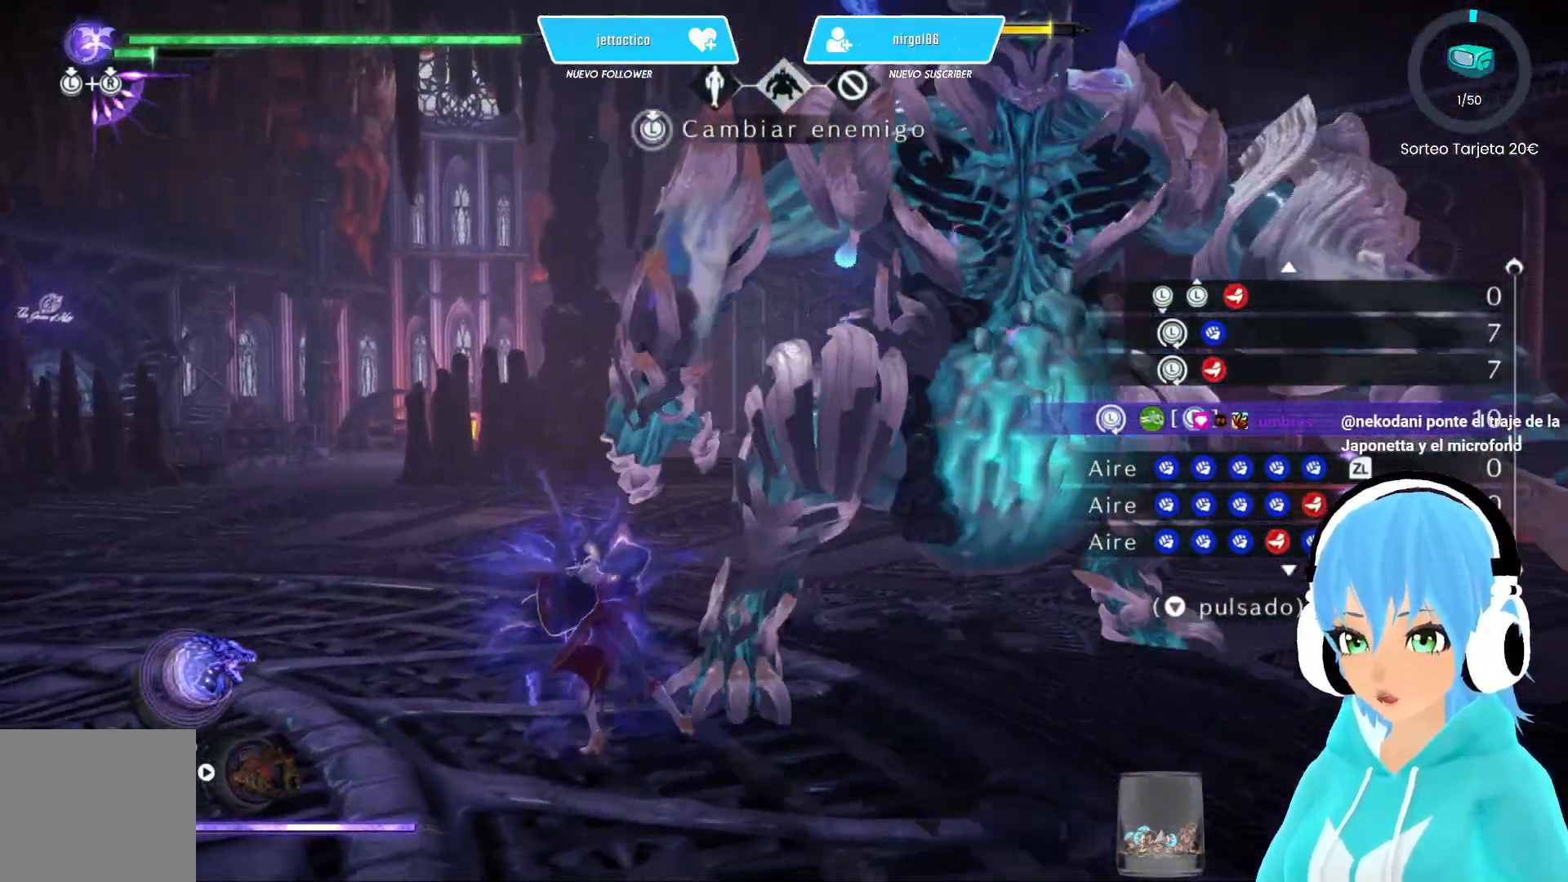
{"buttons": [], "left_stick": "up-left", "right_stick": "center", "events": [[117, "X", "up"]]}
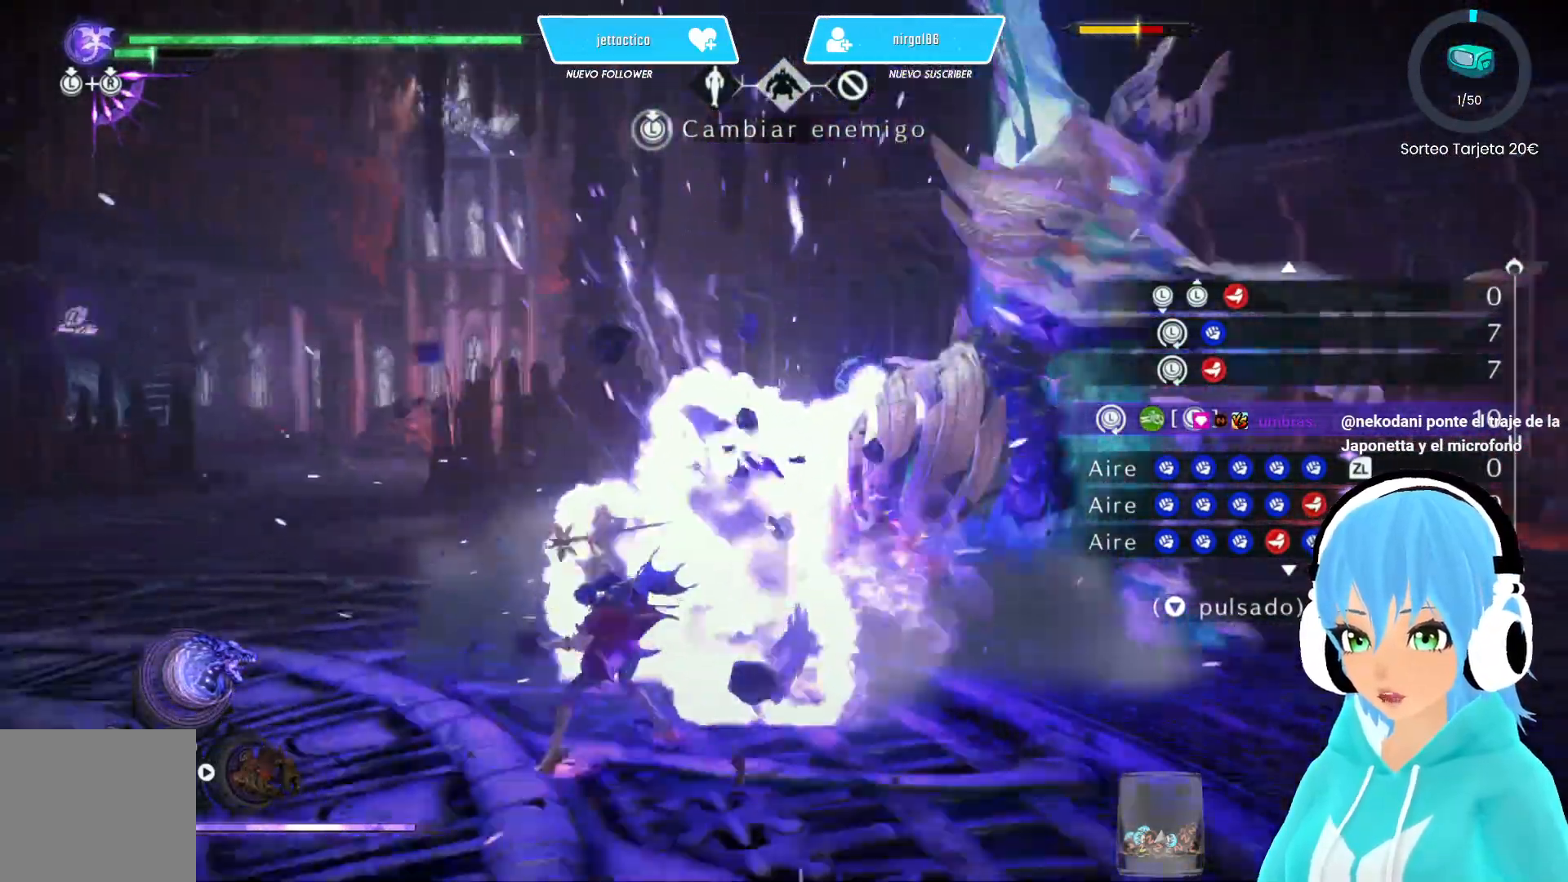
{"buttons": [], "left_stick": "down-left", "right_stick": "center", "events": [[167, "left_stick", "down-left"], [367, "R2", "down"], [500, "R2", "up"]]}